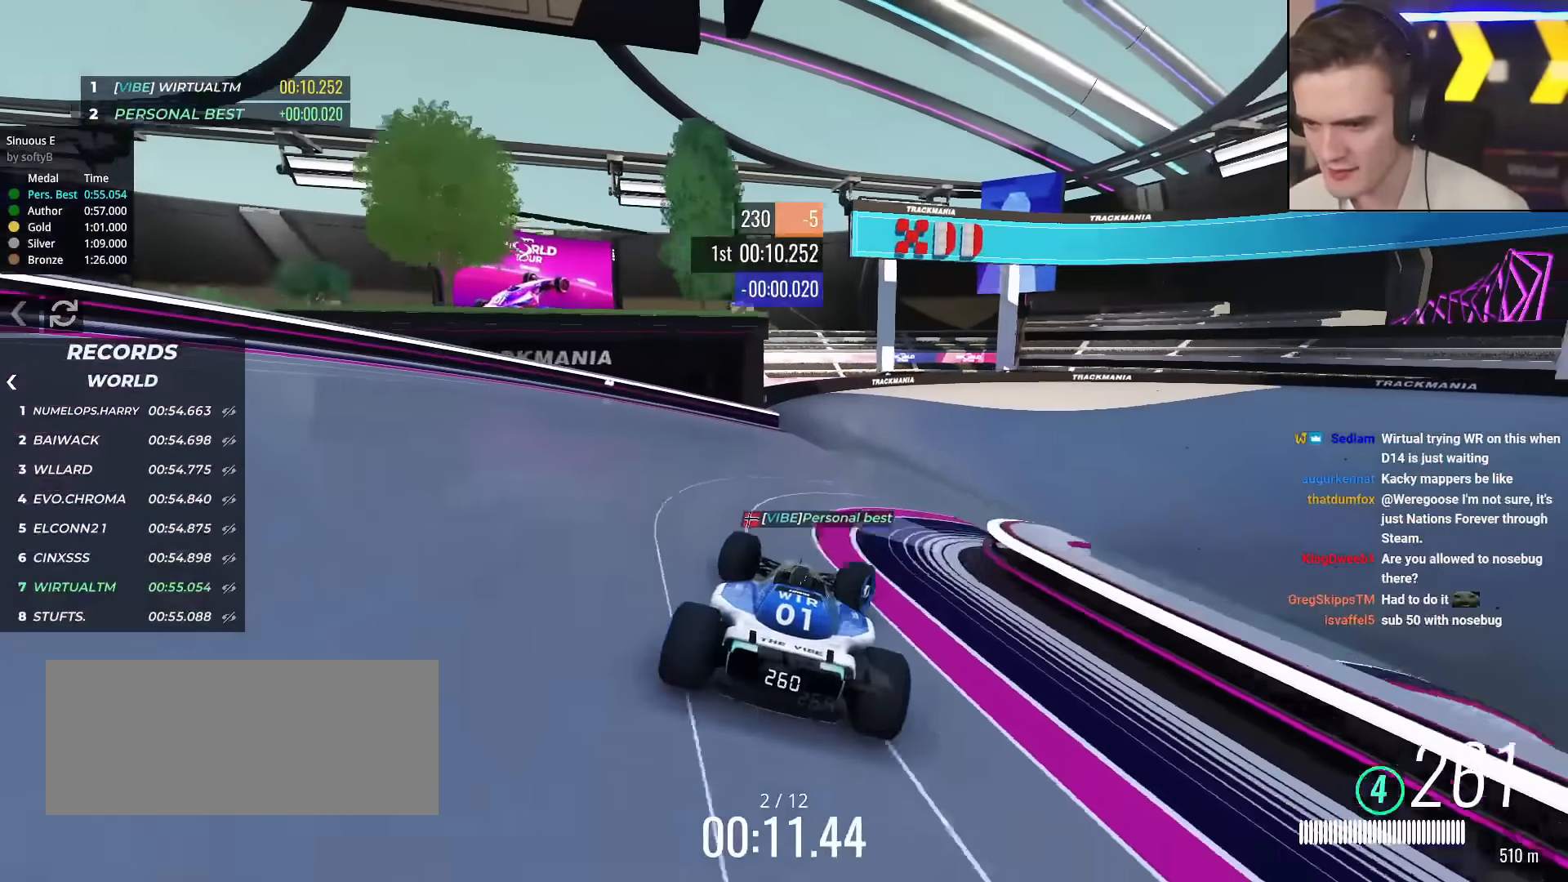
Gameplay with keyboard; each line is a JSON object with the keys held at the frame after it. "events" lists presses ("down") and releases ("up") of "brake", "down", "left", "right" and "up" between this image and that frame as [ms after this image, input, new state], when the widget could be followed in between. No other keys are recorded. Mouse input is not recorded. Key names are as the overlay labels them; some are game actions (e.g. jump) rather than physical keys.
{"keys": ["right", "up"], "events": [[67, "right", "up"], [117, "right", "down"], [350, "brake", "down"], [434, "brake", "up"]]}
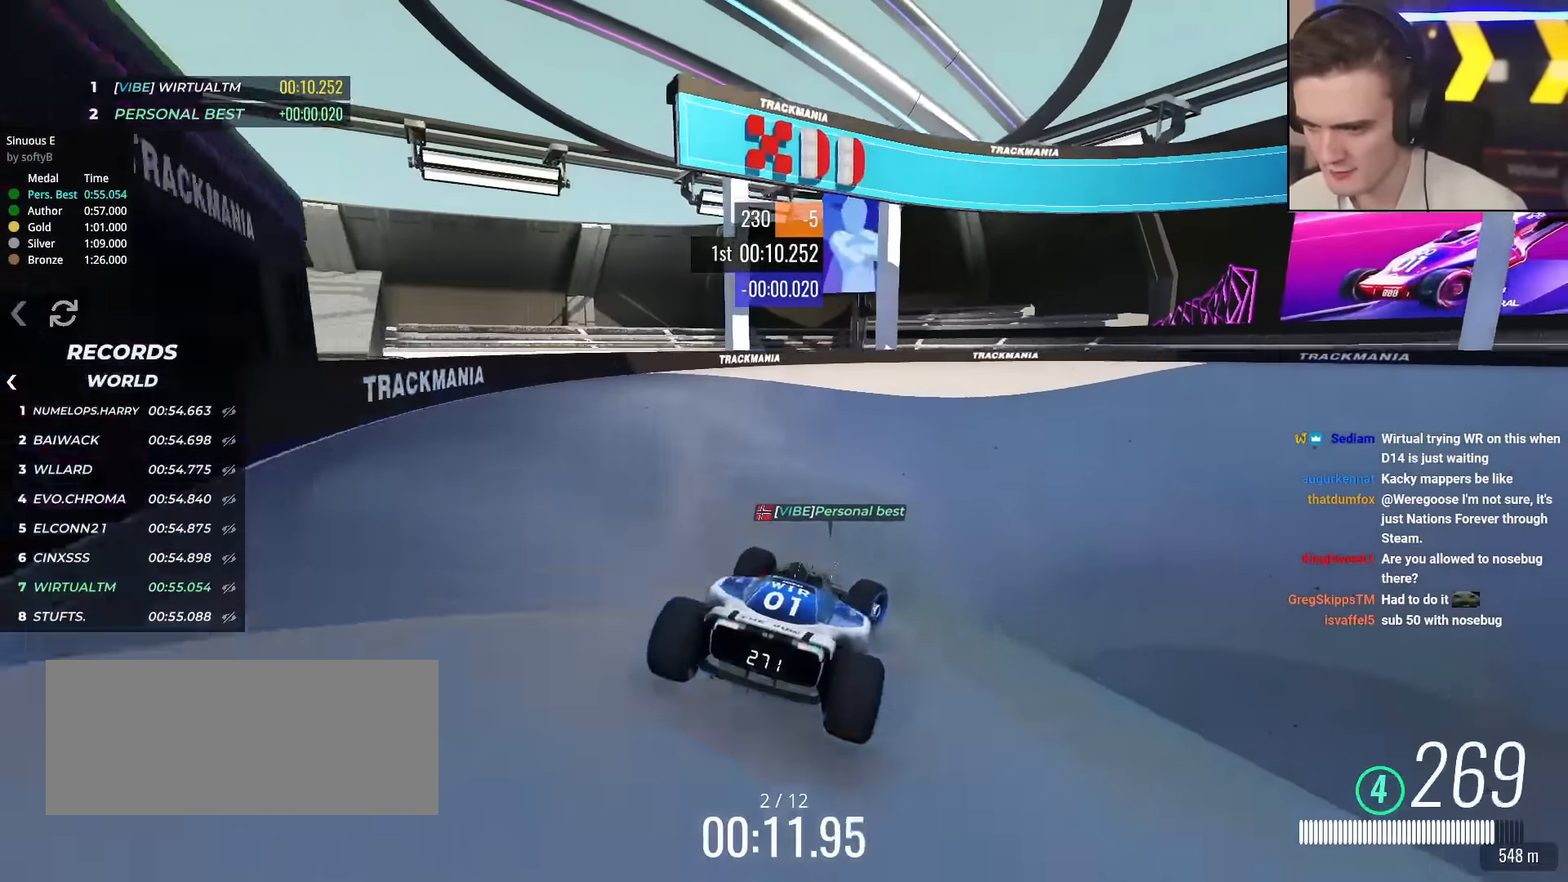
{"keys": ["right", "up"], "events": []}
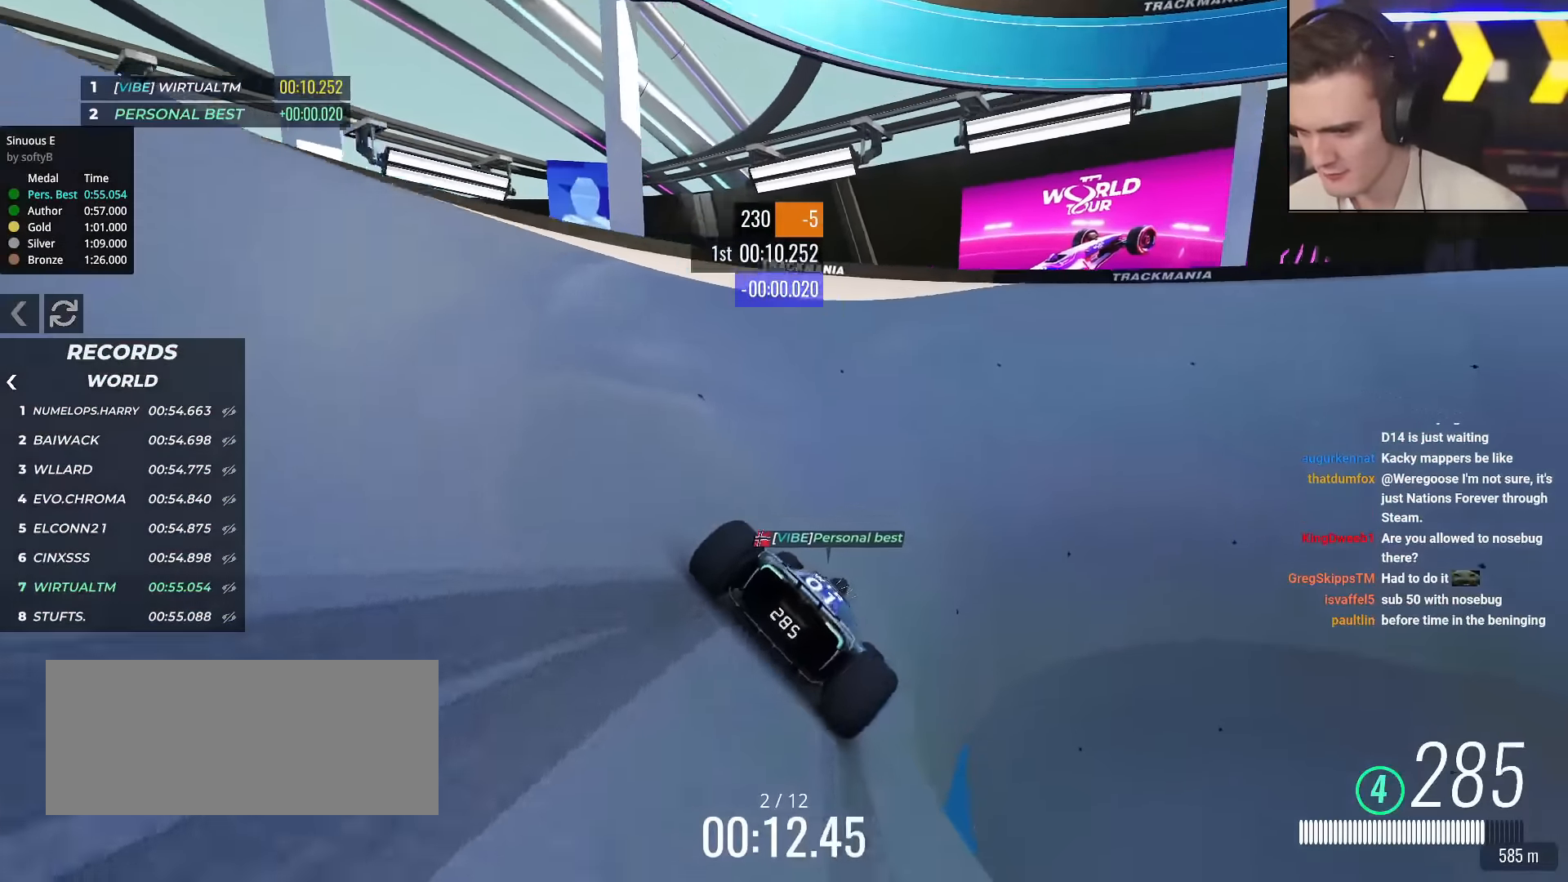
{"keys": ["up"], "events": [[100, "right", "up"], [150, "right", "down"], [234, "right", "up"]]}
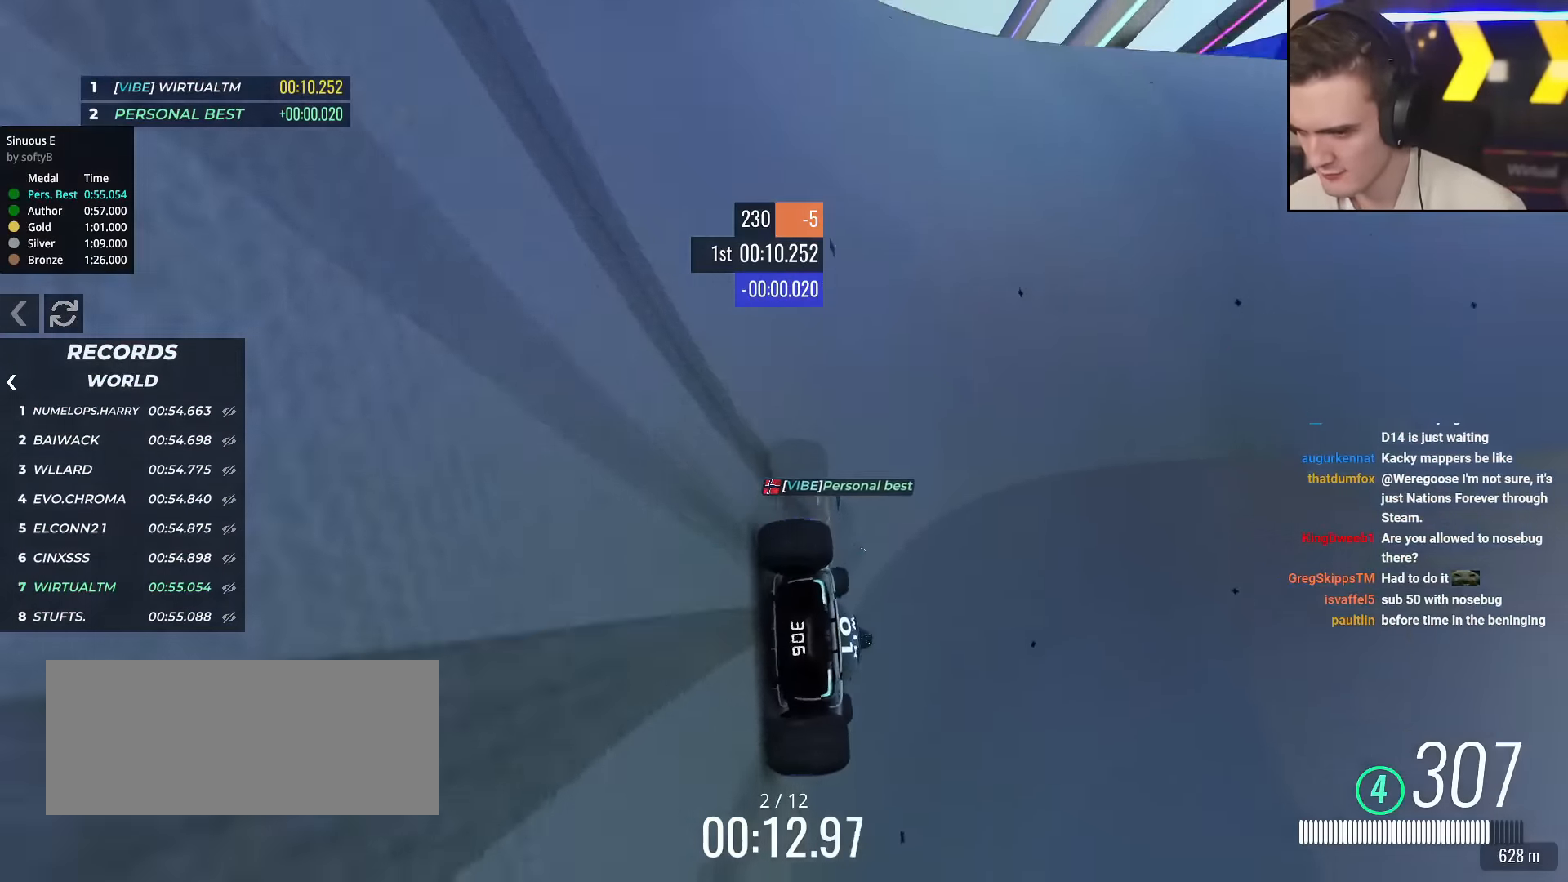
{"keys": ["right", "up"], "events": [[50, "right", "down"]]}
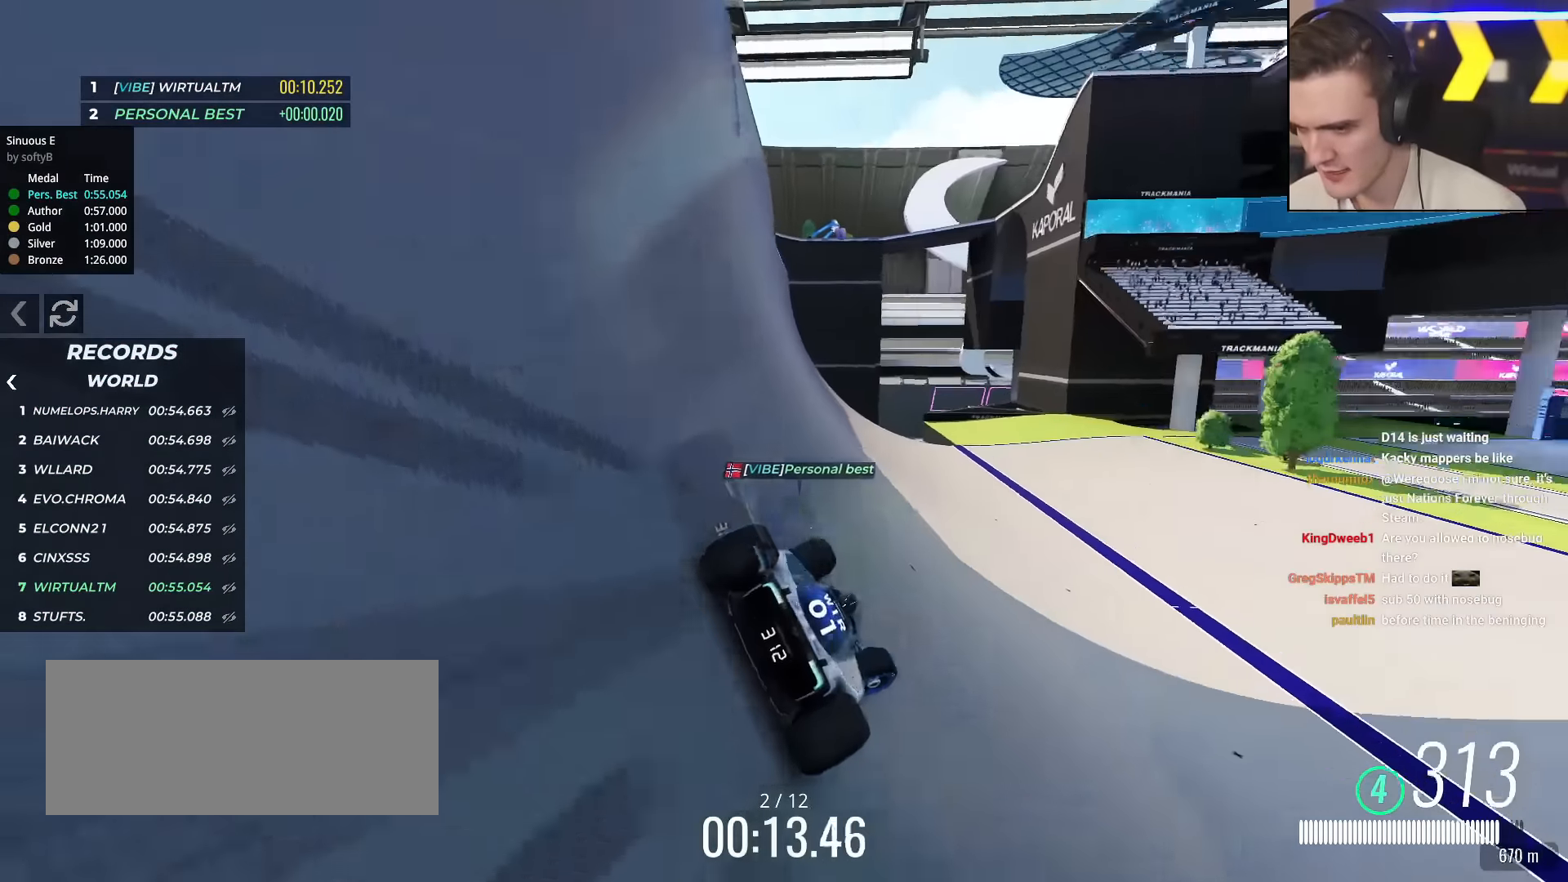
{"keys": ["right", "up"], "events": [[300, "up", "up"], [434, "up", "down"]]}
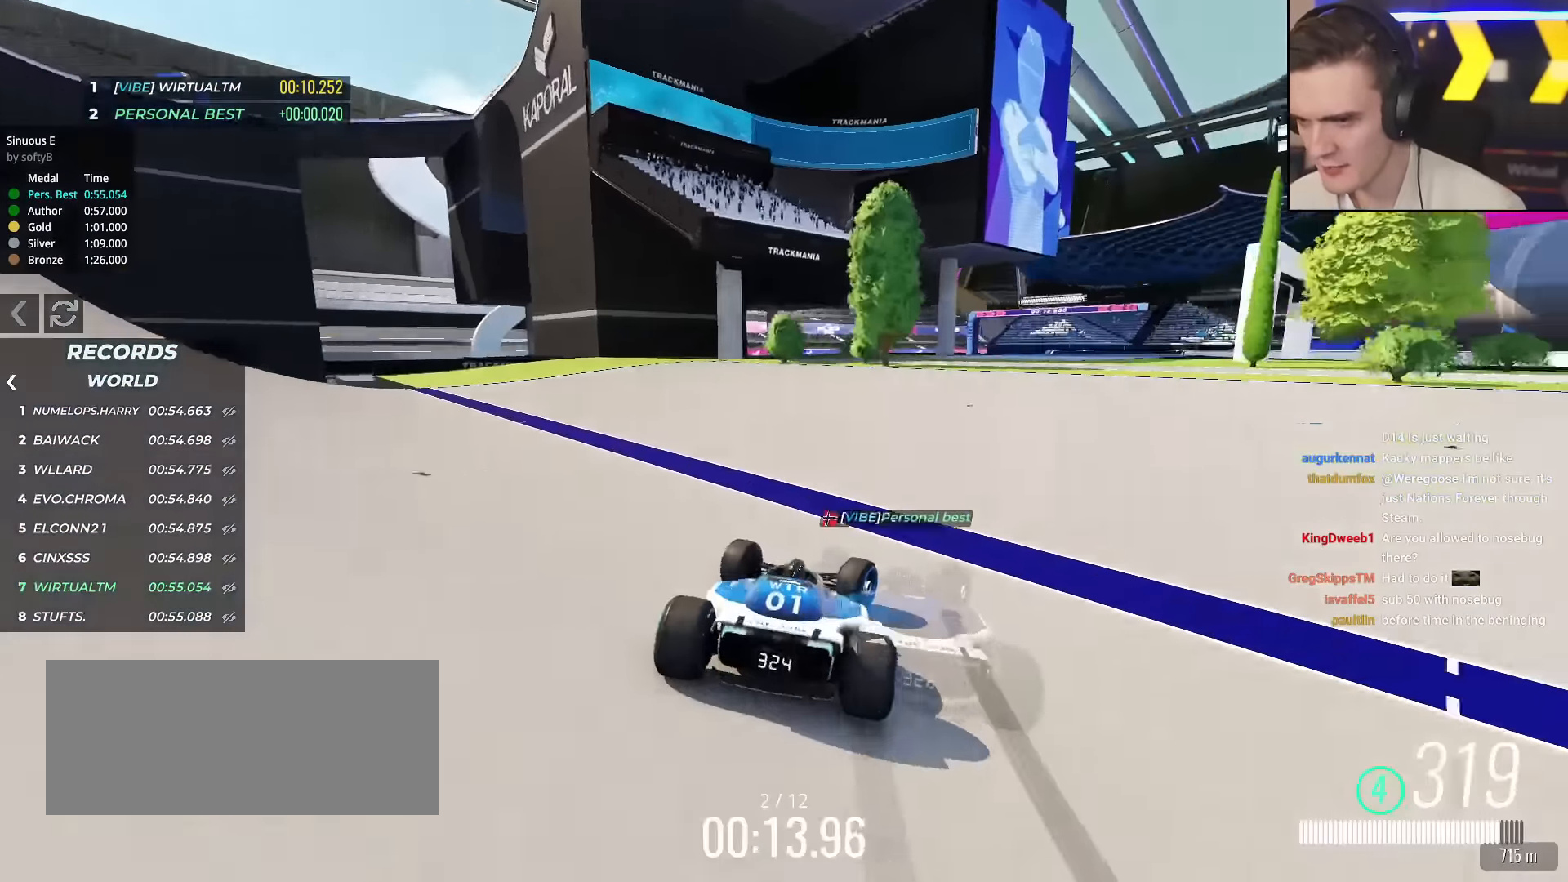
{"keys": ["right", "up"], "events": []}
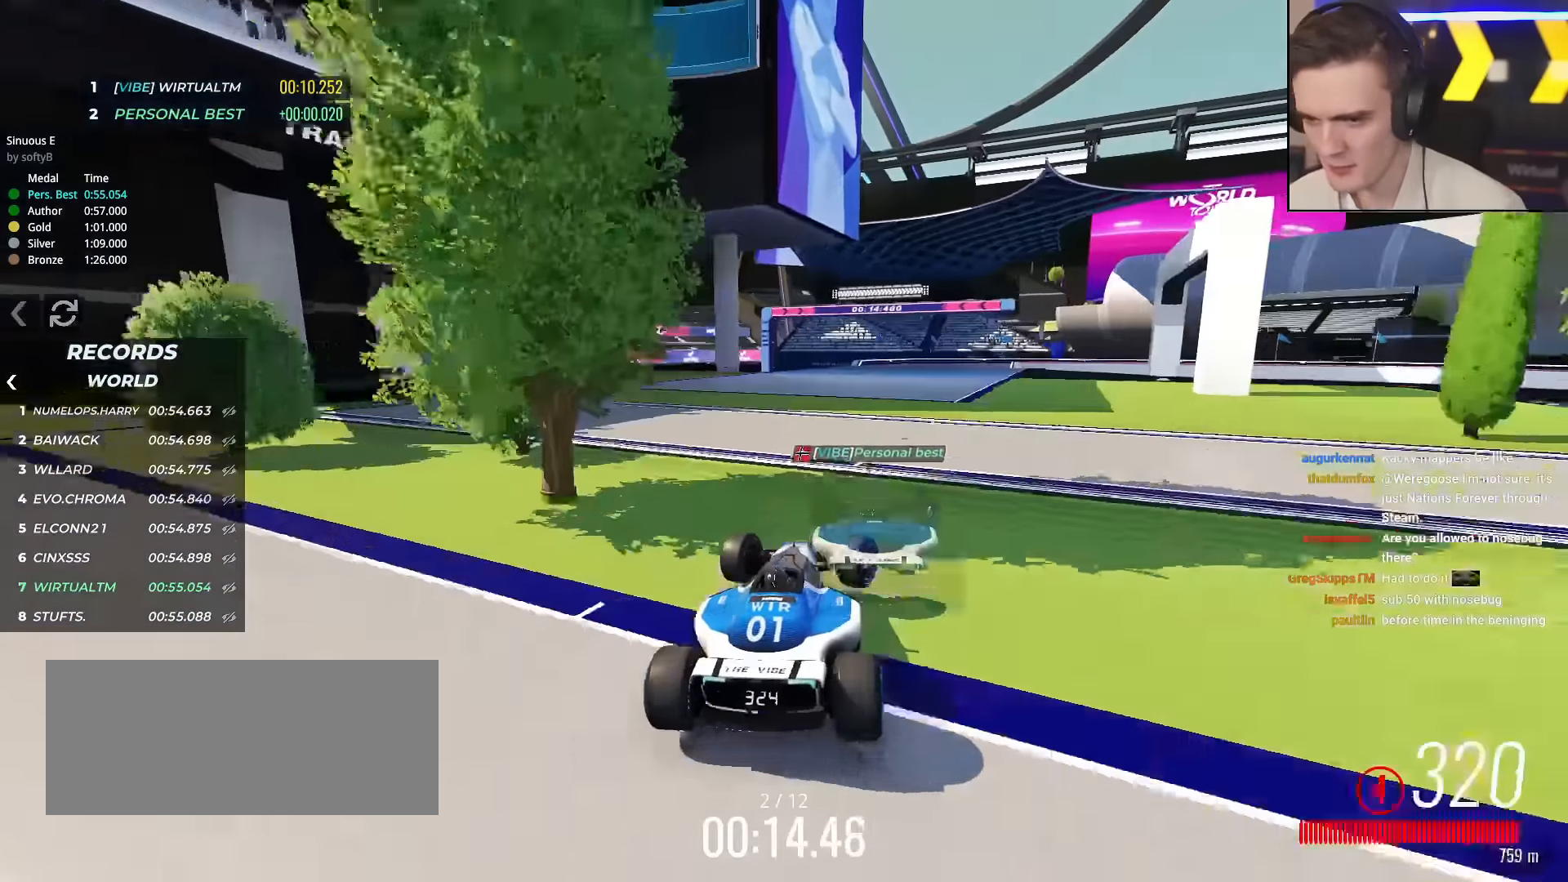
{"keys": ["right", "up"], "events": []}
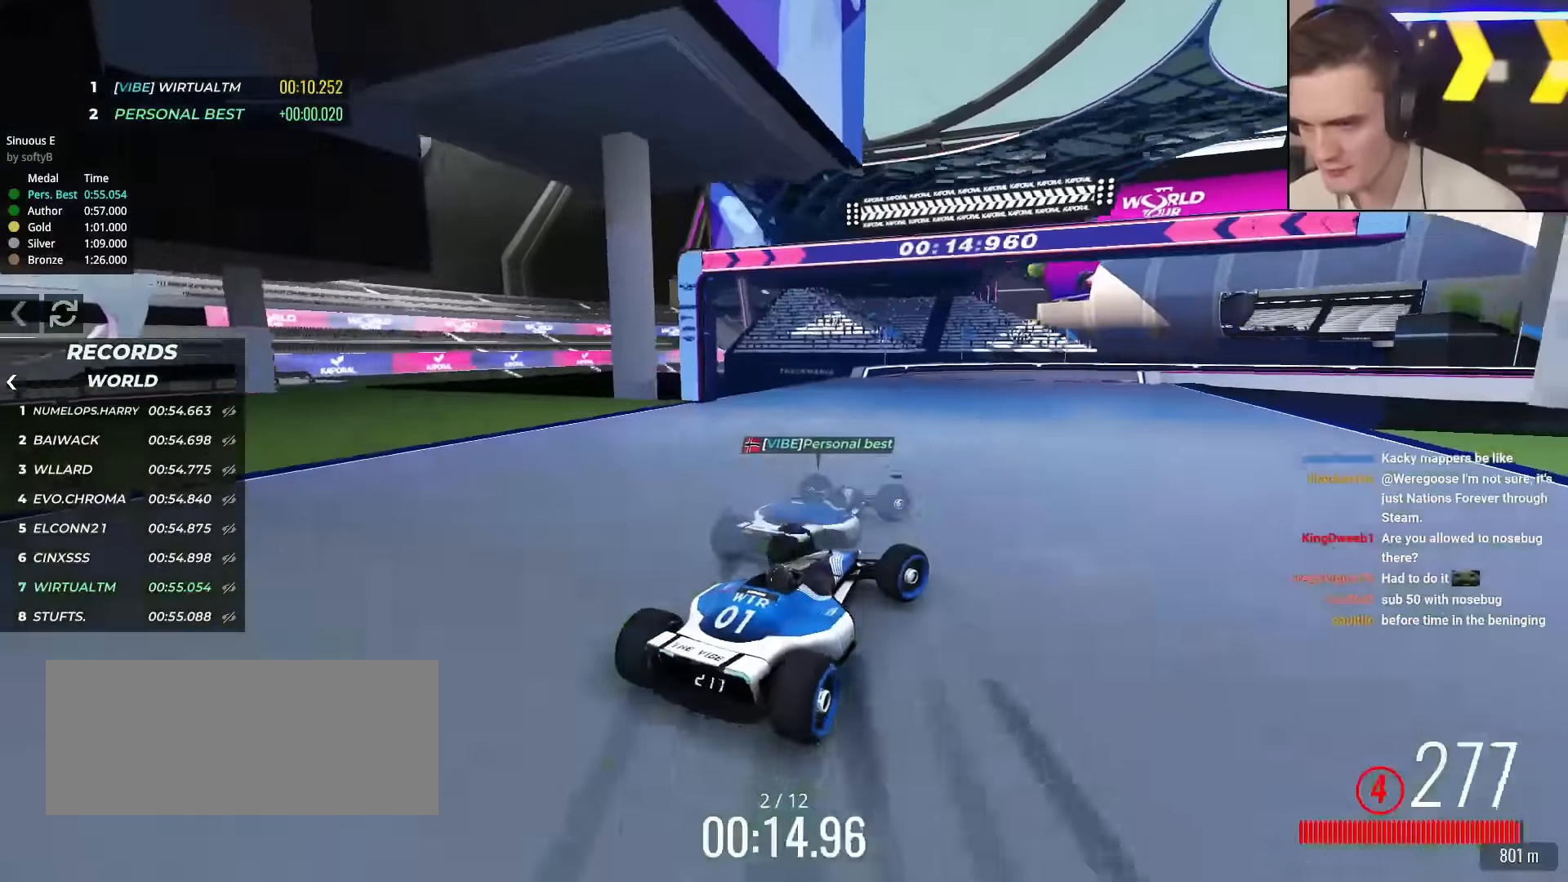
{"keys": ["right", "up"], "events": [[250, "brake", "down"], [350, "brake", "up"]]}
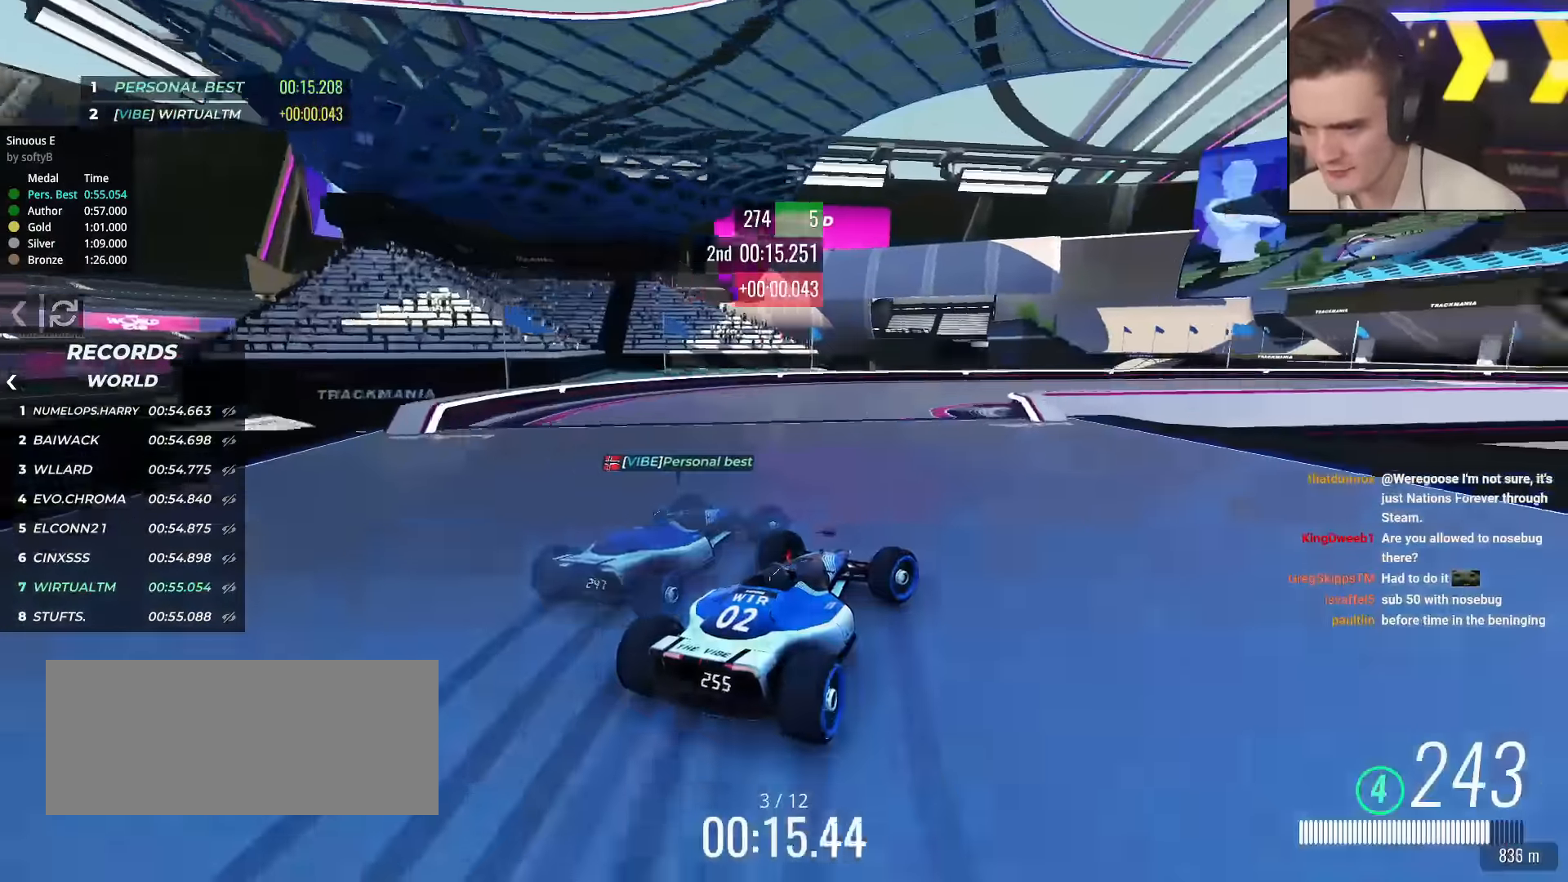
{"keys": ["right", "up"], "events": []}
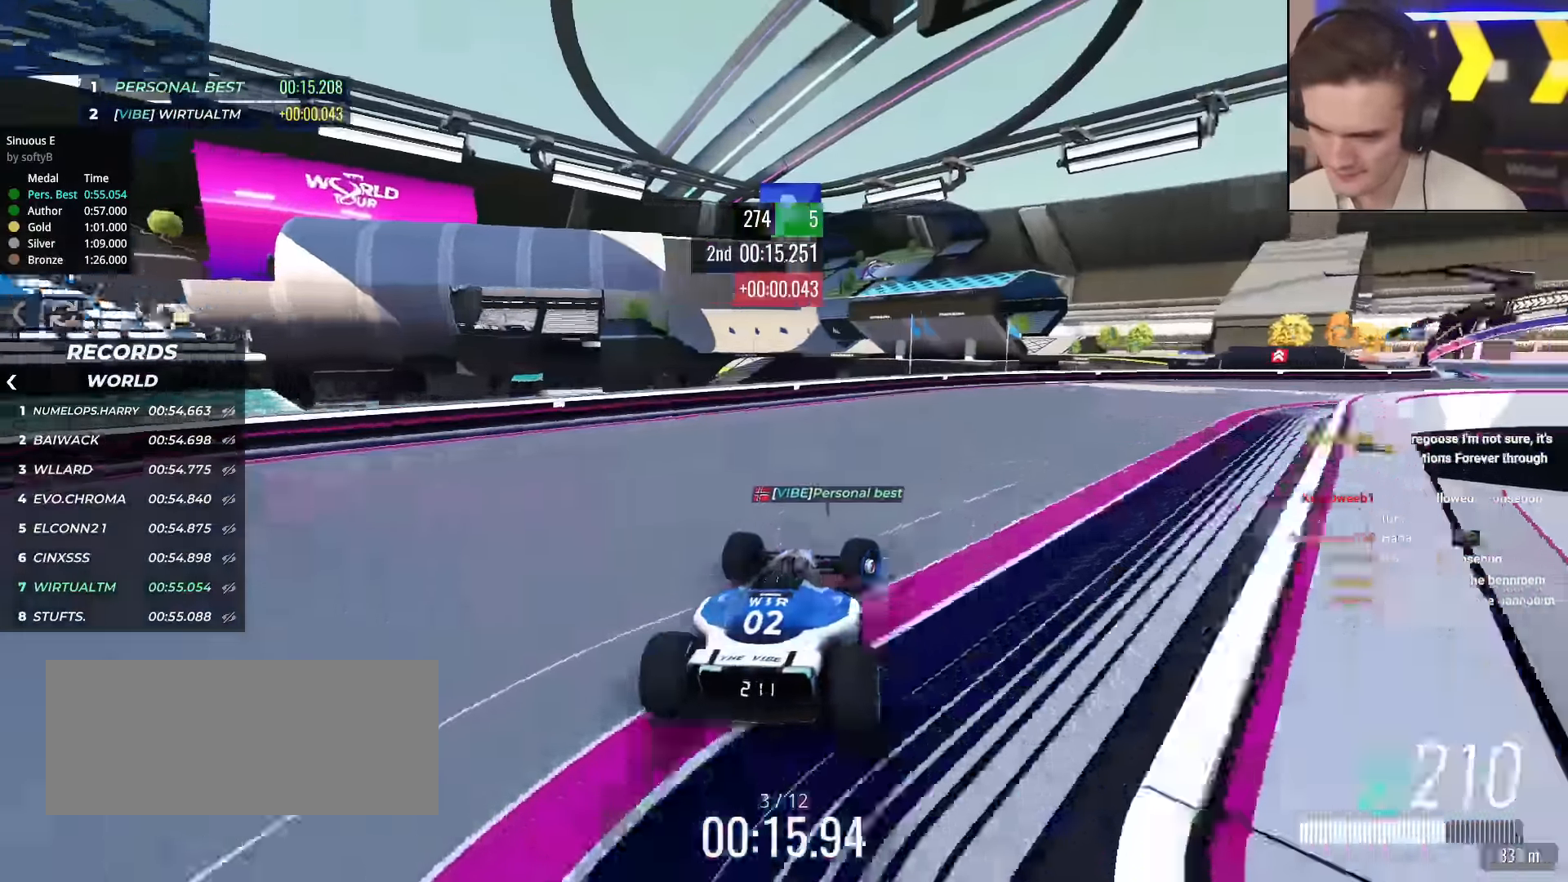
{"keys": ["up"], "events": [[301, "right", "up"]]}
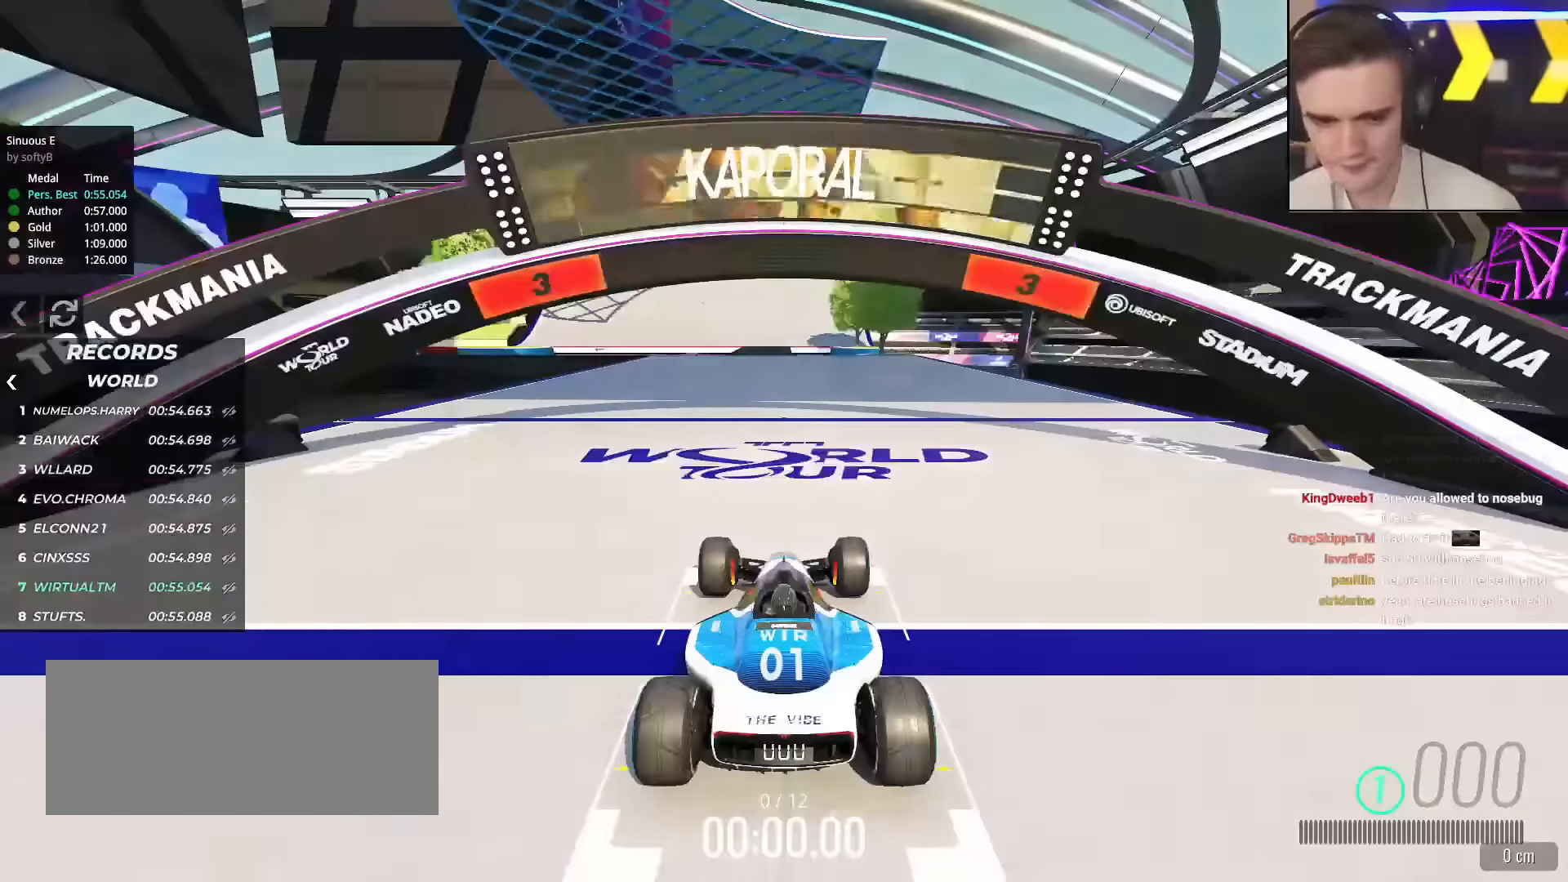
{"keys": ["up"], "events": []}
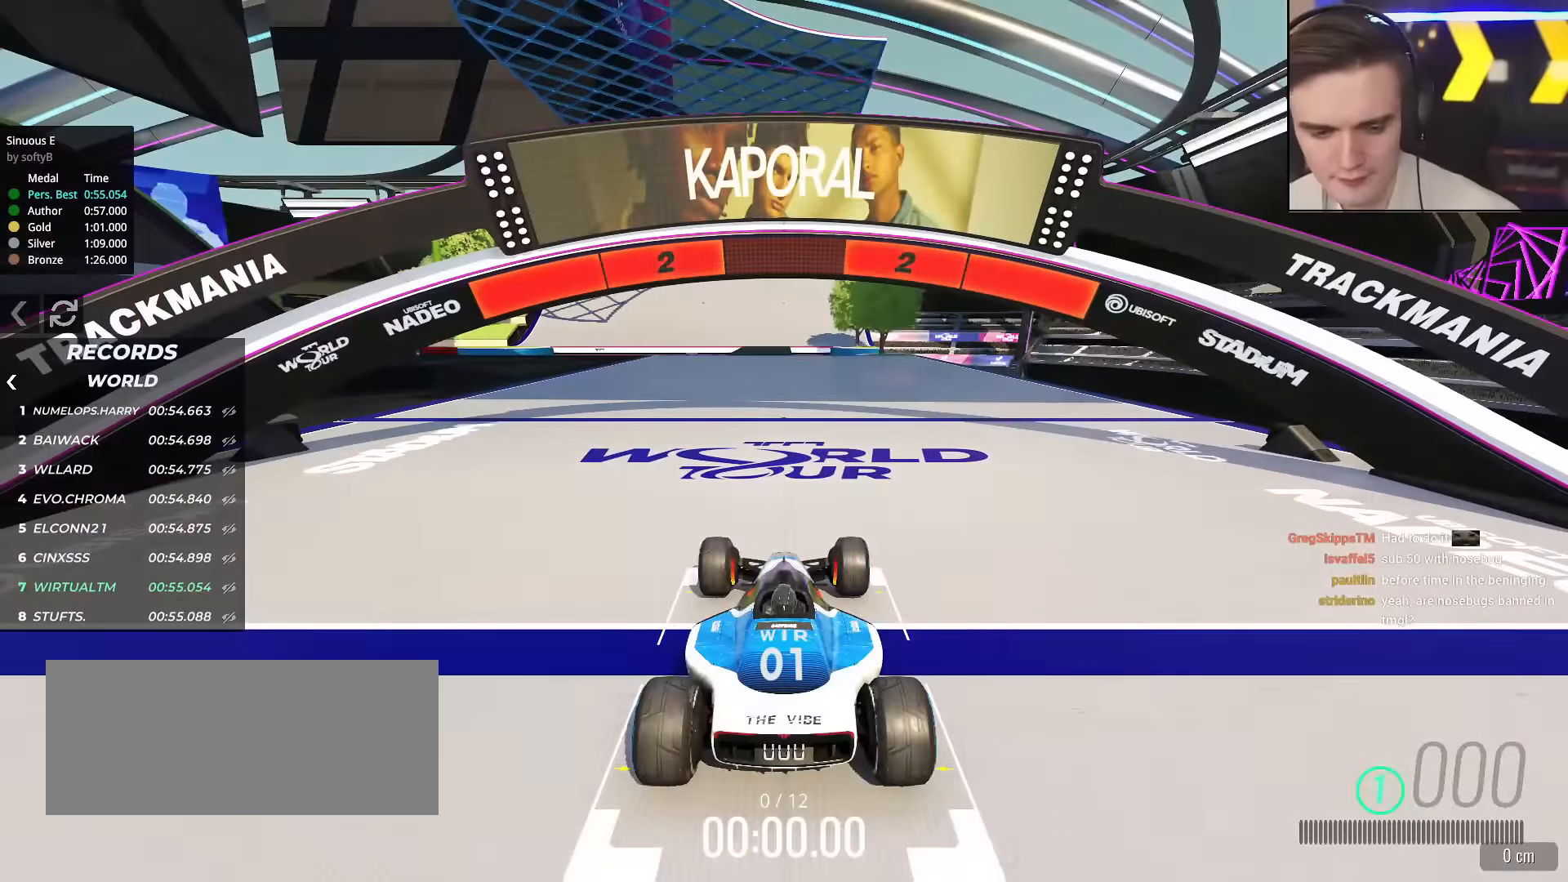
{"keys": ["up"], "events": []}
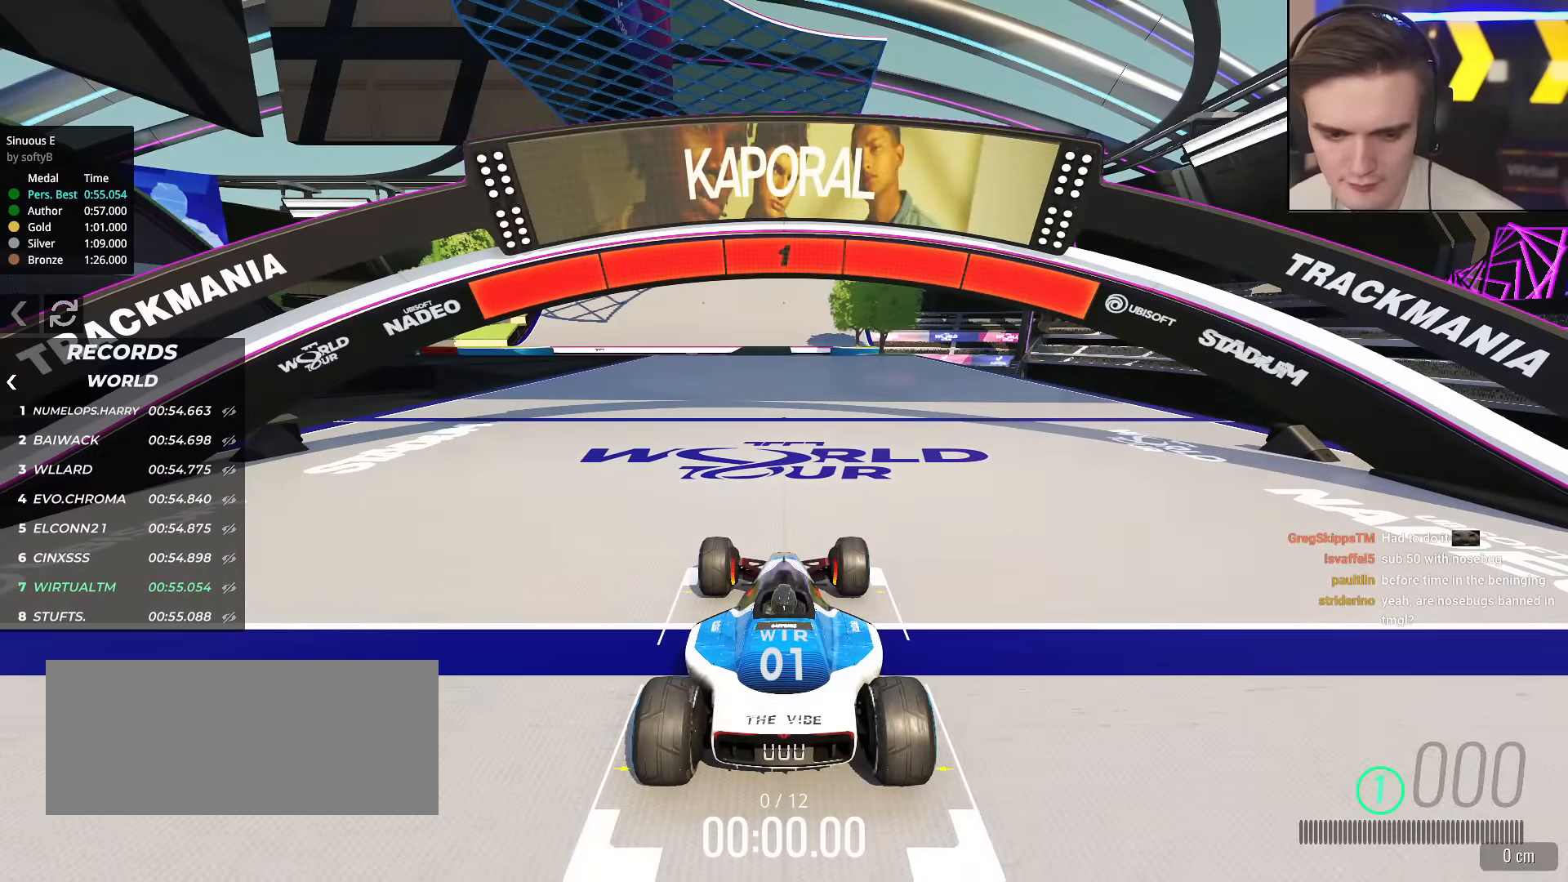
{"keys": ["up"], "events": []}
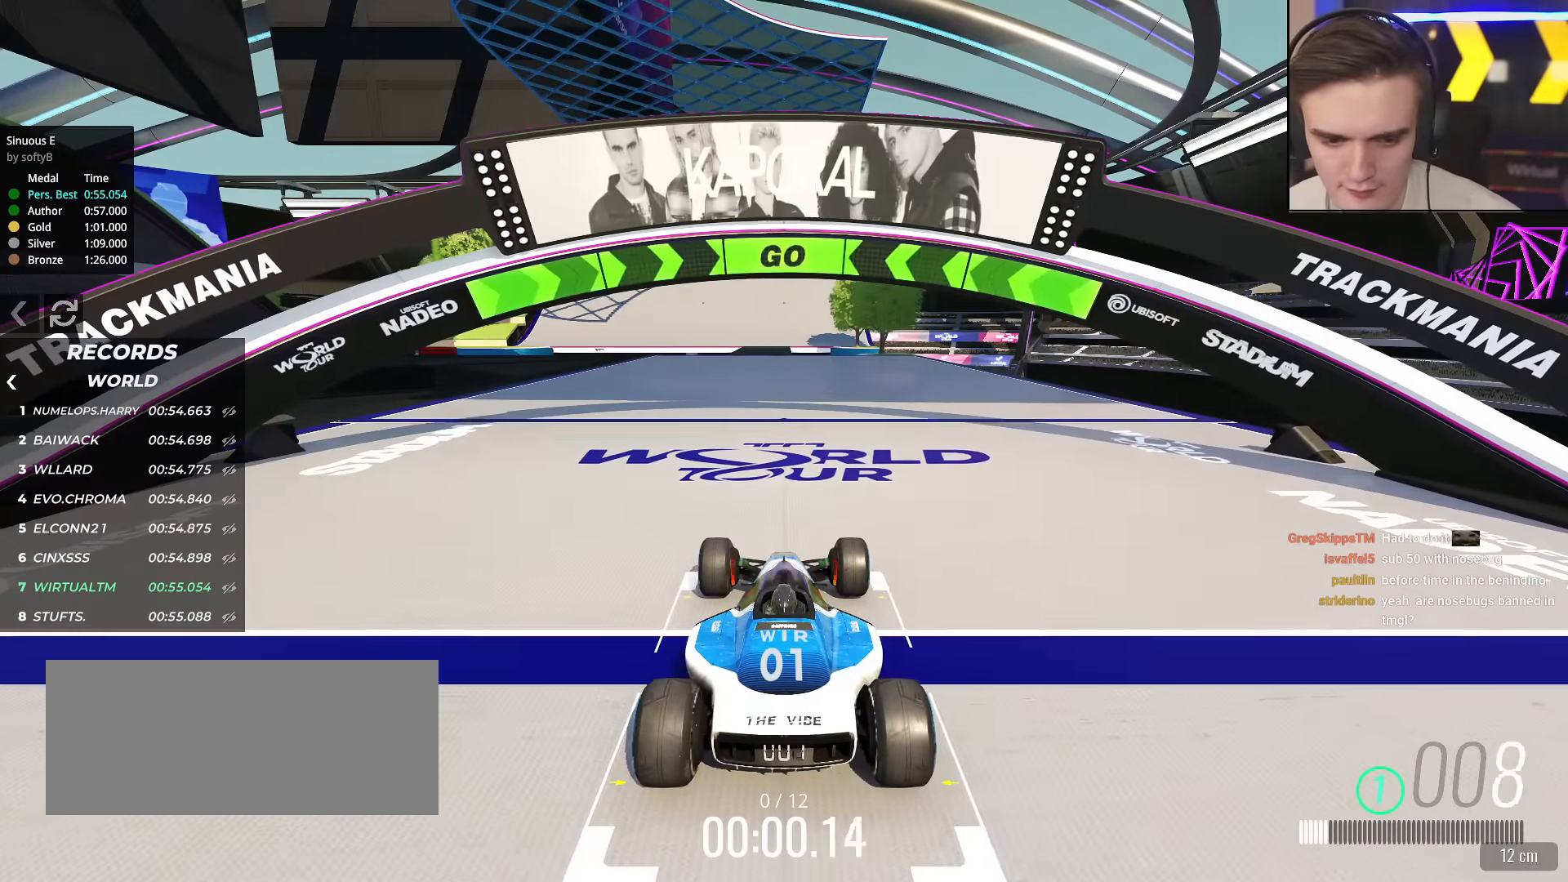
{"keys": ["up"], "events": []}
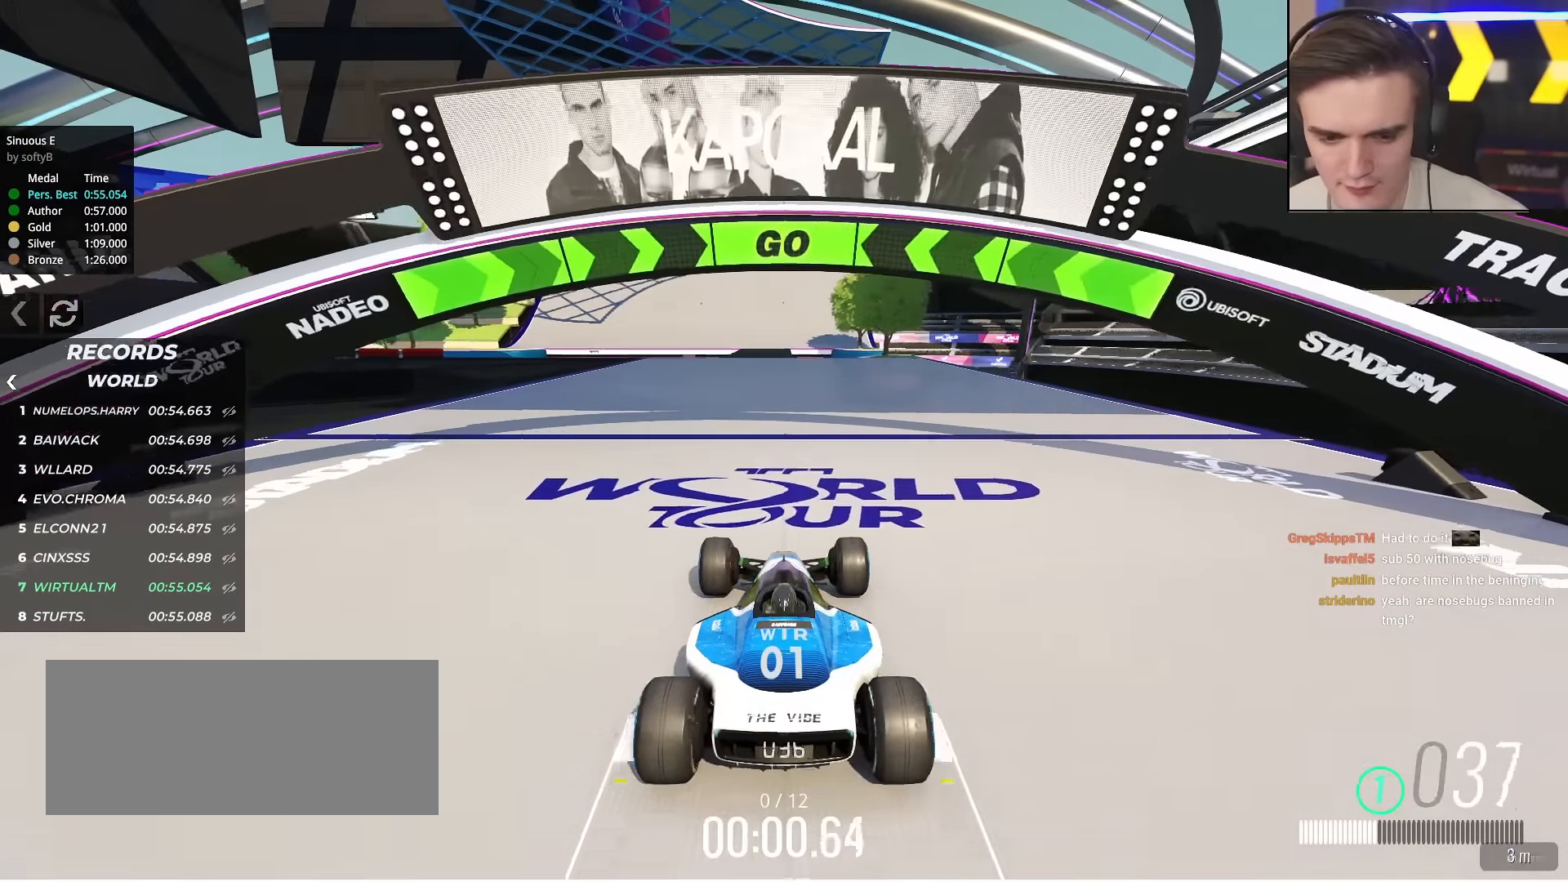
{"keys": ["up"], "events": []}
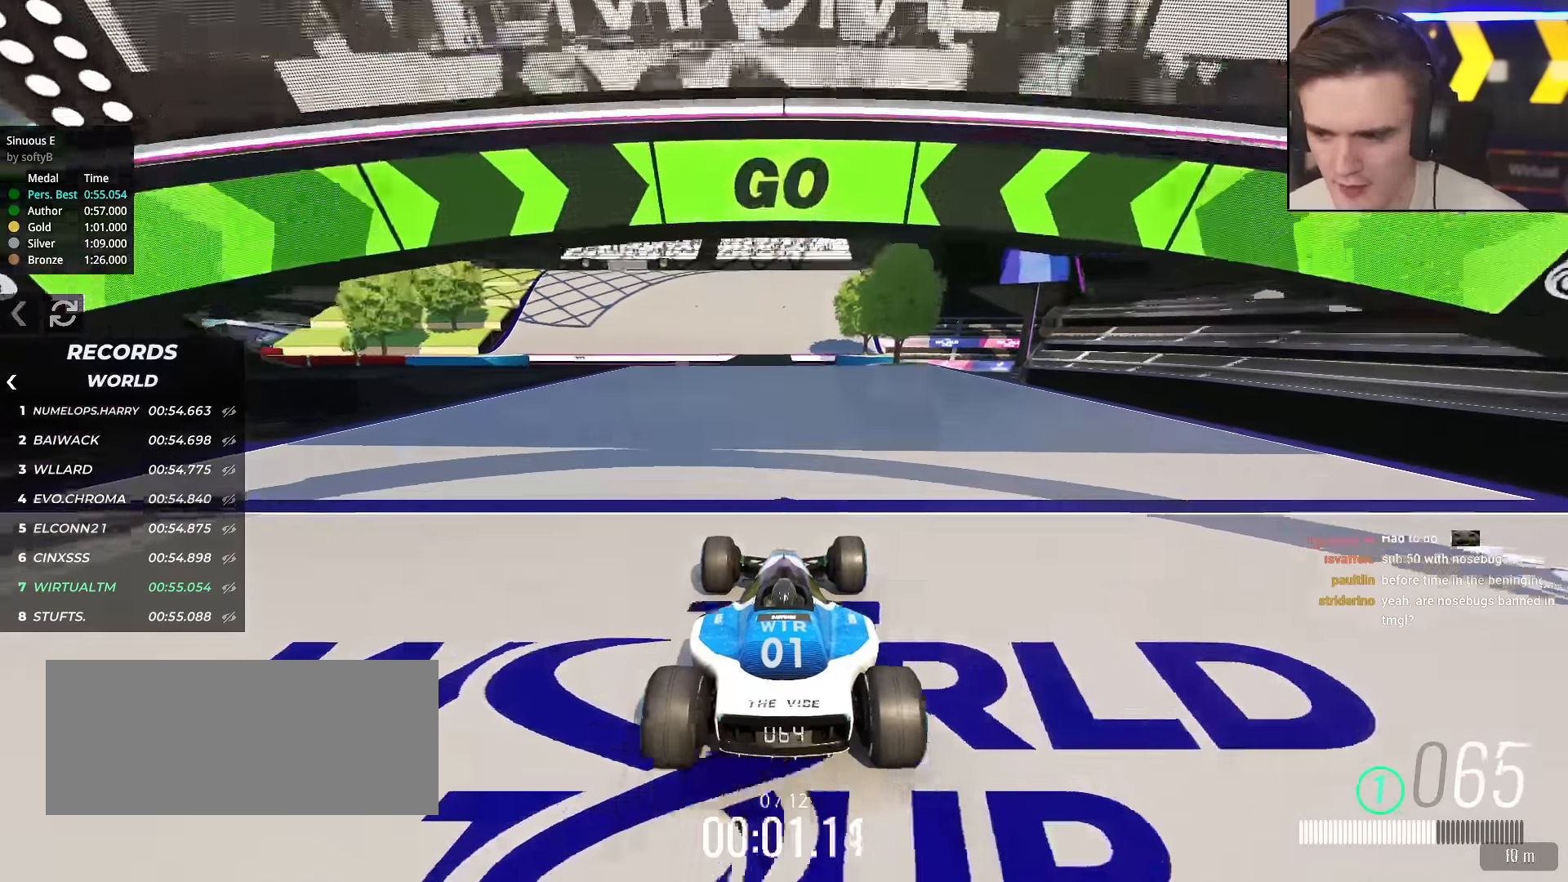
{"keys": ["up"], "events": []}
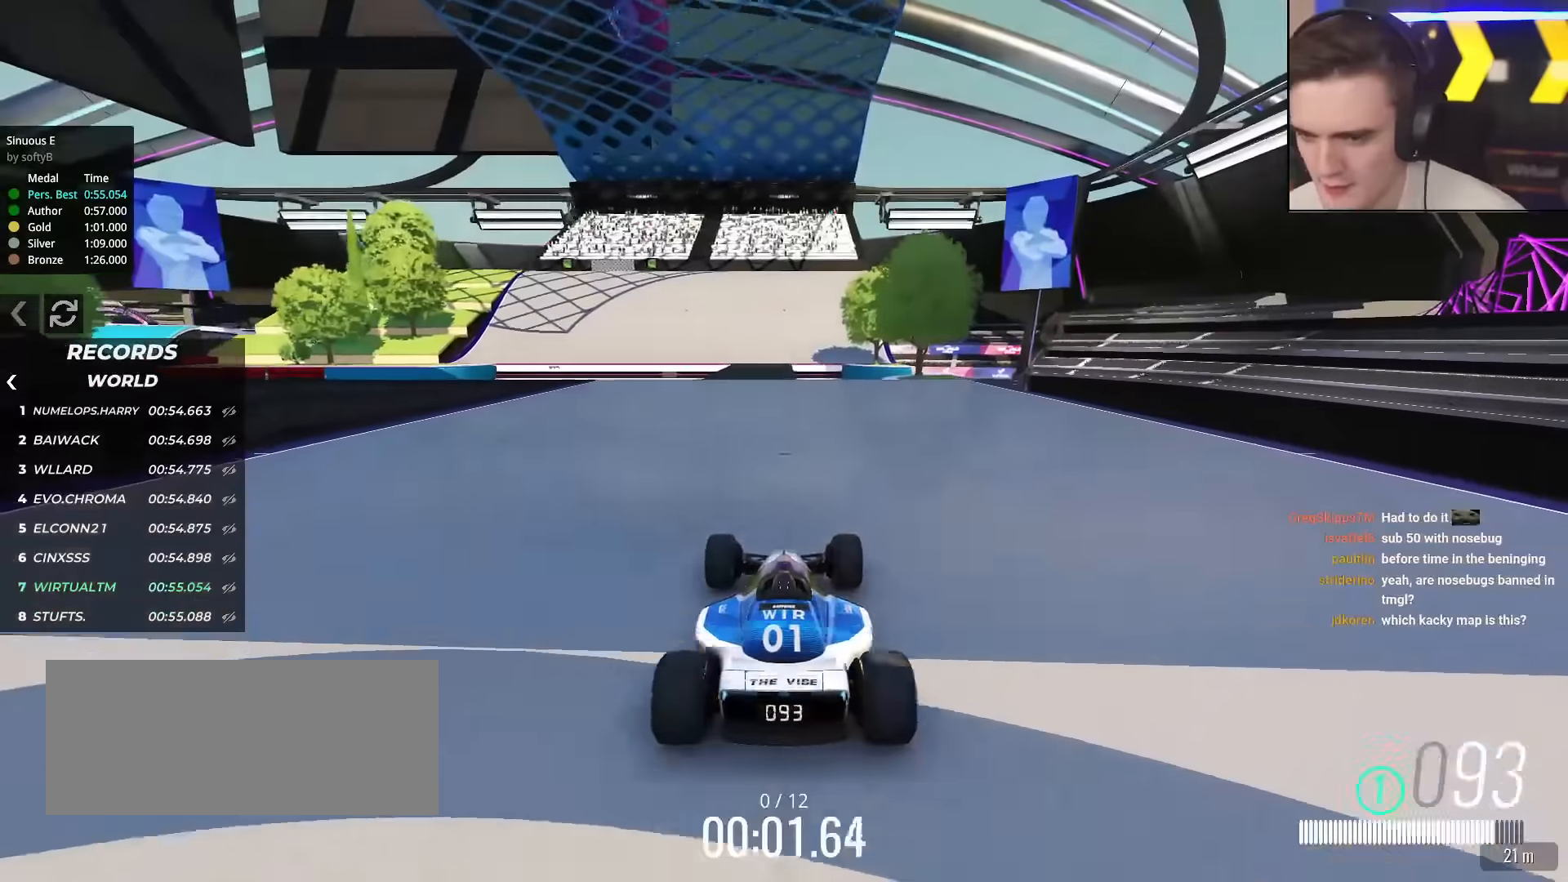
{"keys": ["up"], "events": []}
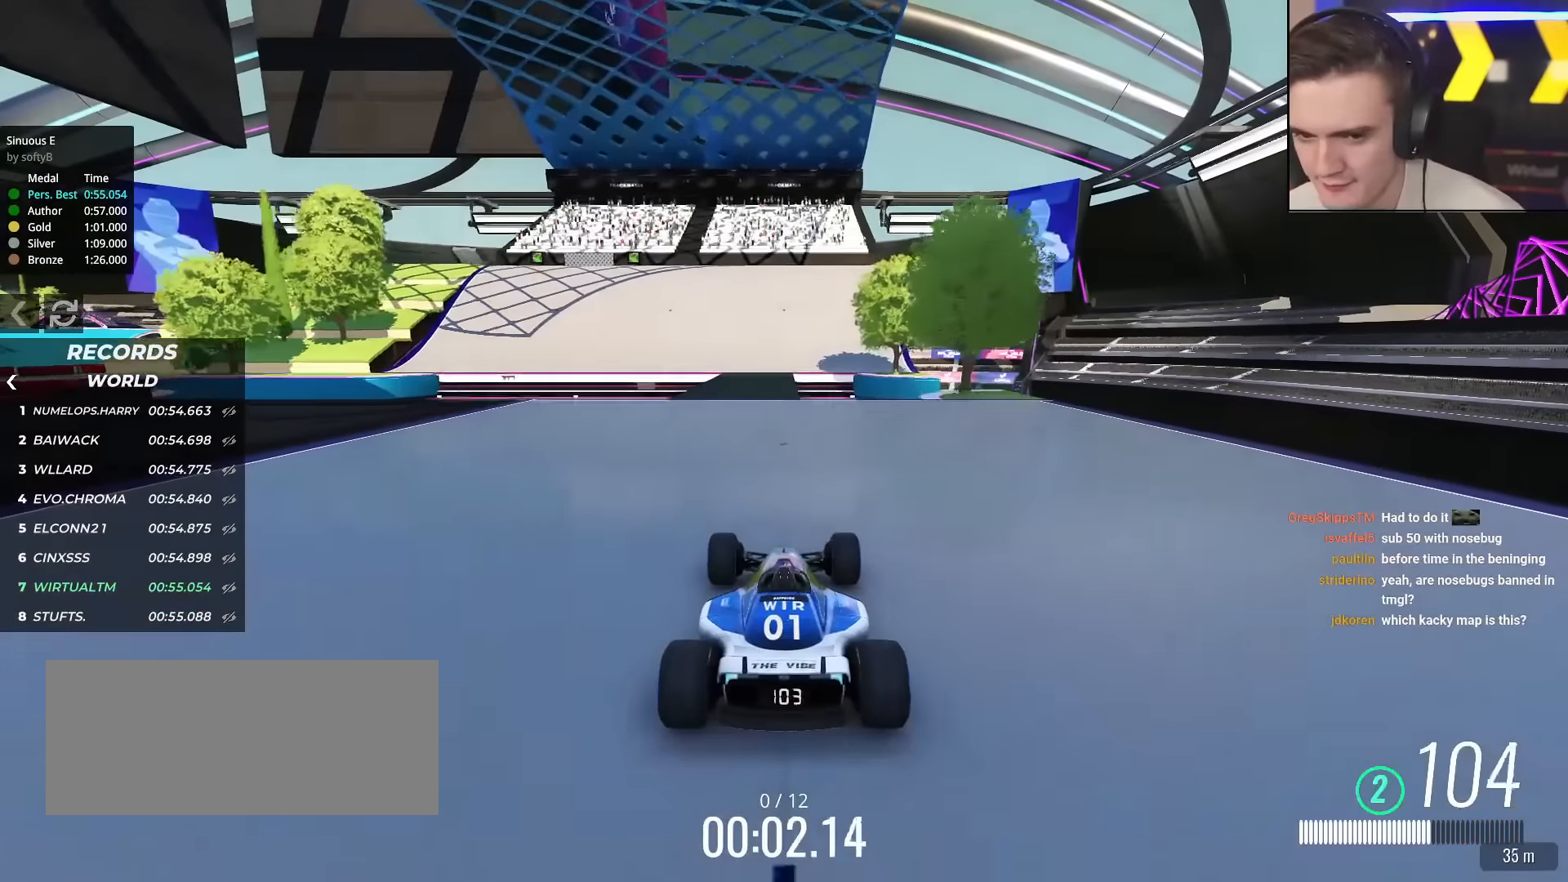
{"keys": ["up"], "events": []}
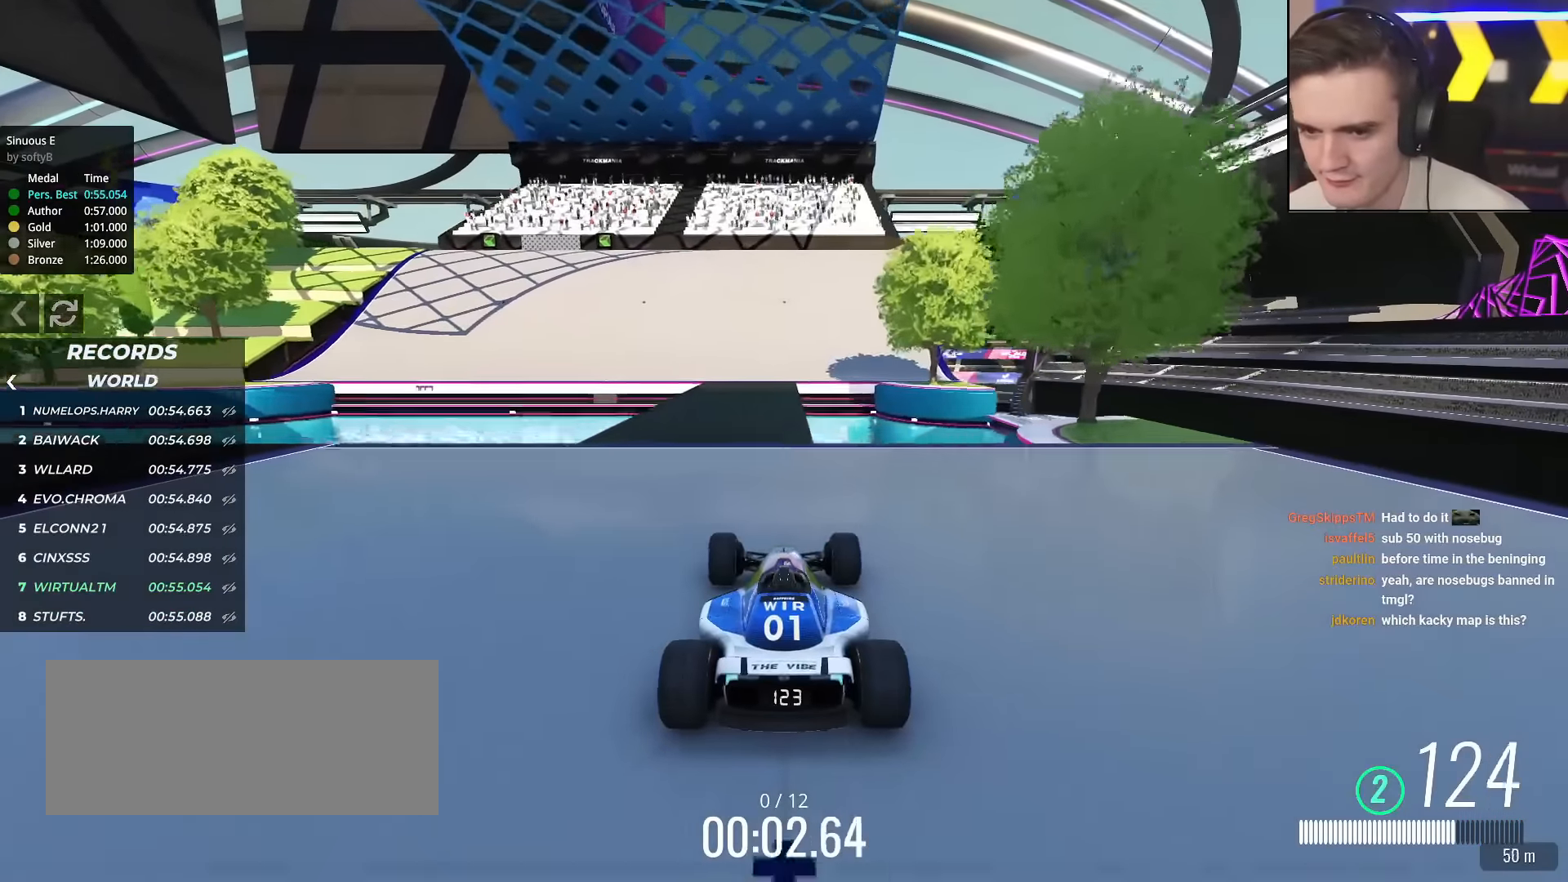
{"keys": ["up"], "events": [[301, "left", "down"], [401, "left", "up"]]}
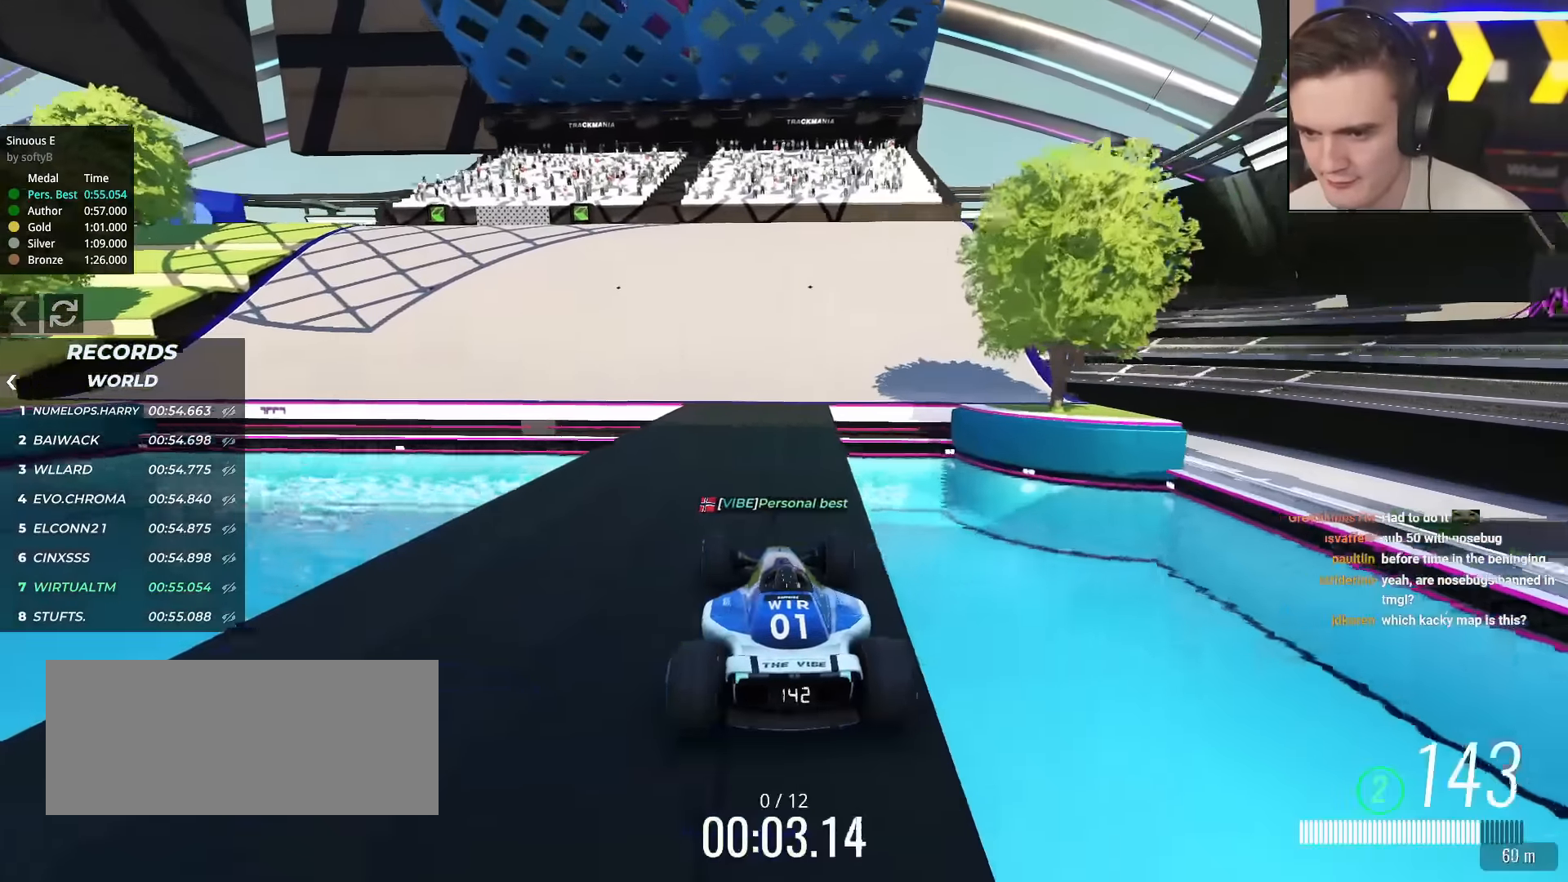
{"keys": ["left", "up"], "events": [[83, "left", "down"], [167, "left", "up"], [317, "left", "down"]]}
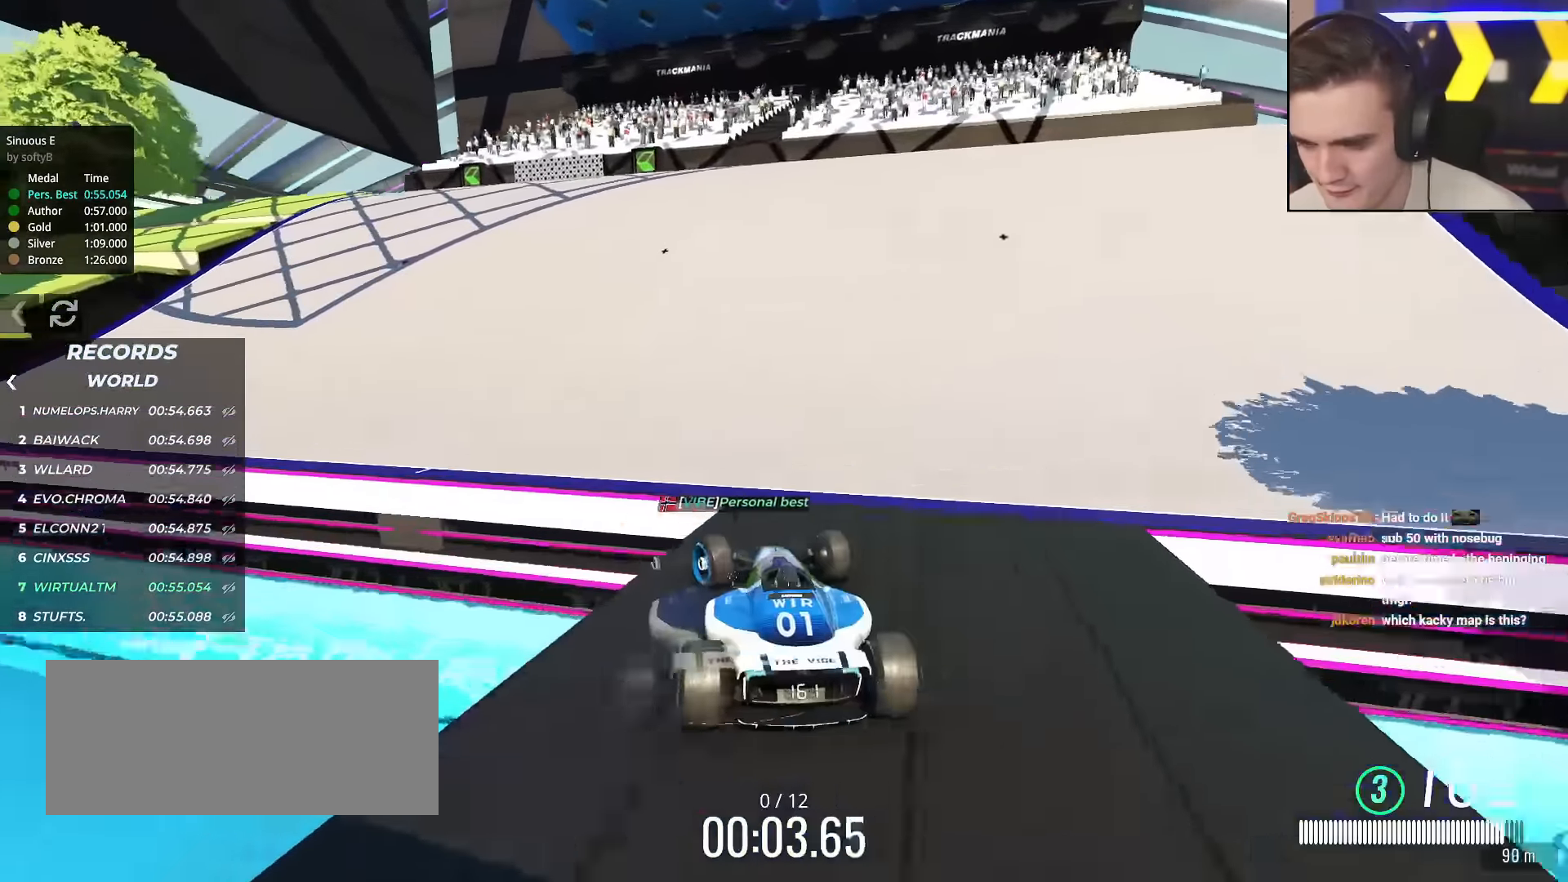
{"keys": ["up"], "events": [[184, "left", "up"], [334, "left", "down"], [417, "left", "up"]]}
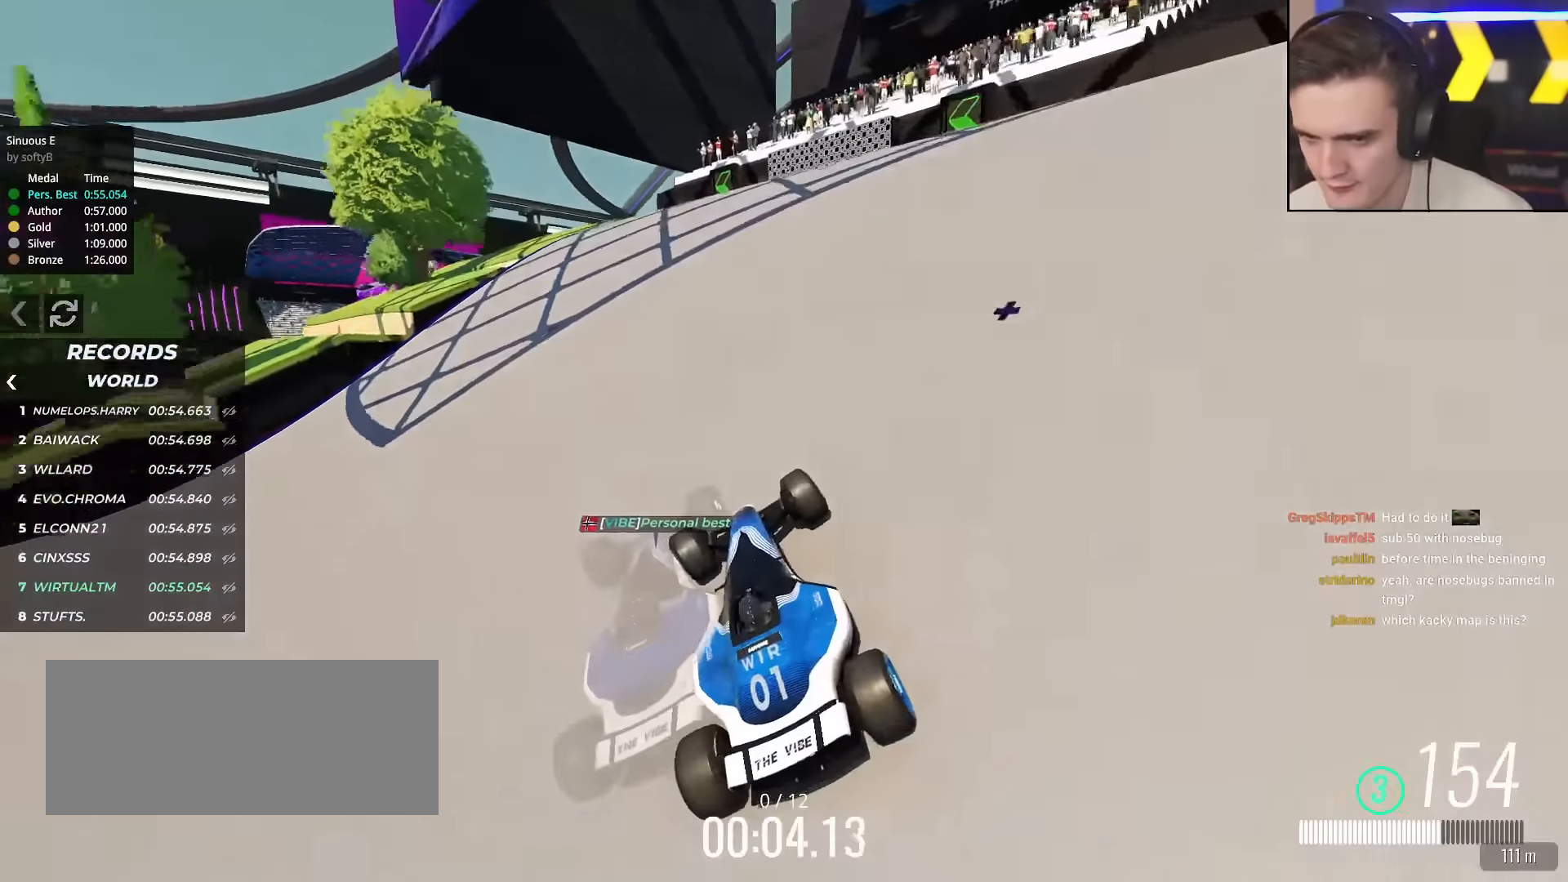
{"keys": ["left", "up"], "events": [[117, "left", "down"], [200, "left", "up"], [350, "left", "down"], [434, "left", "up"], [500, "left", "down"]]}
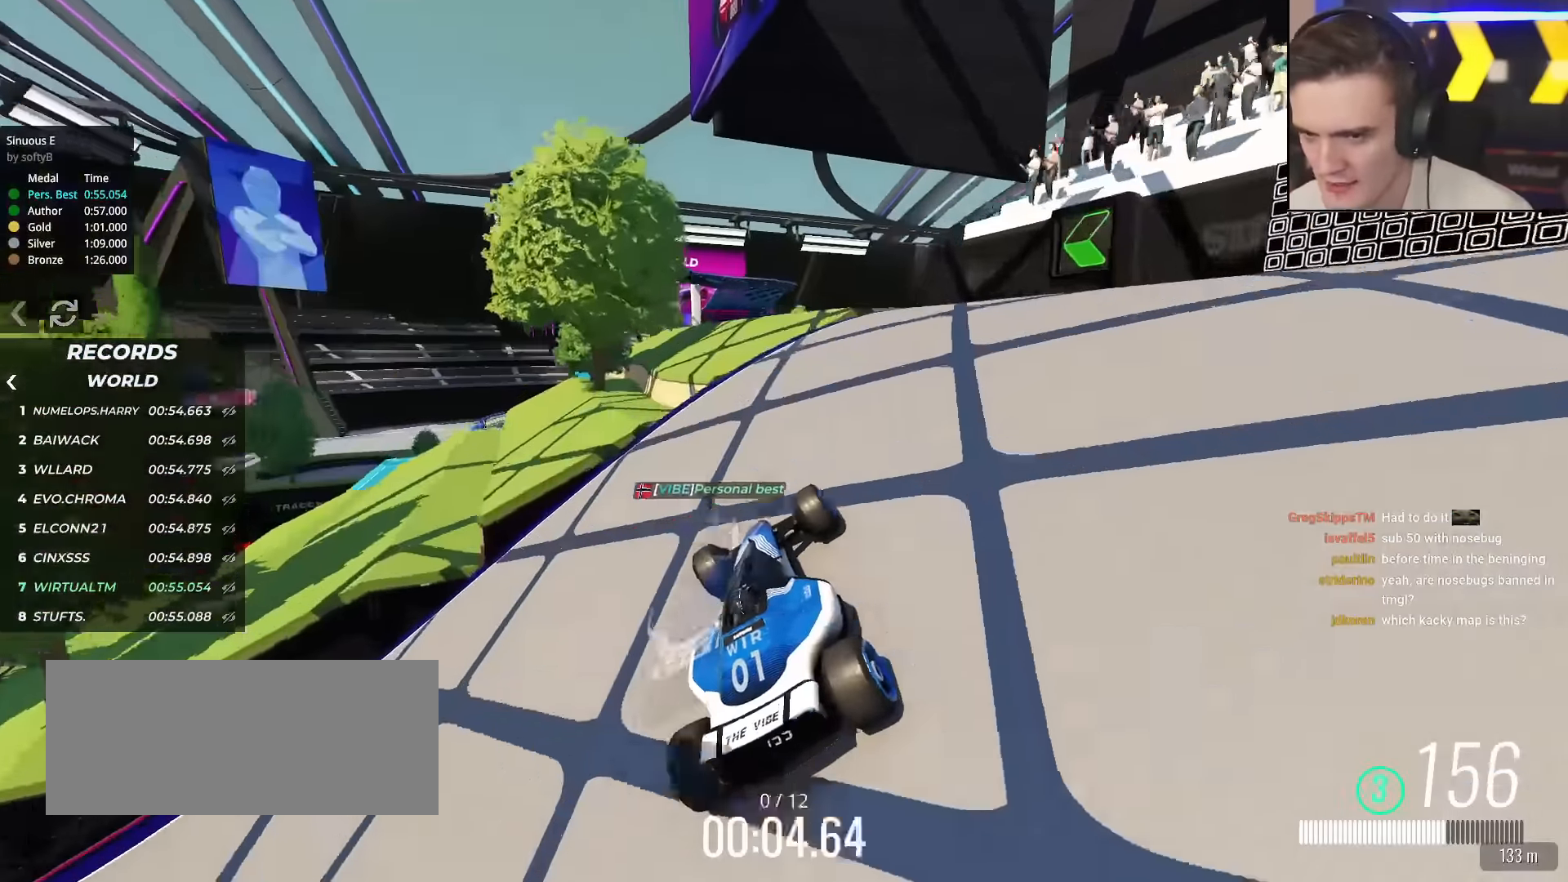
{"keys": ["up"], "events": [[134, "left", "up"], [217, "left", "down"], [267, "left", "up"]]}
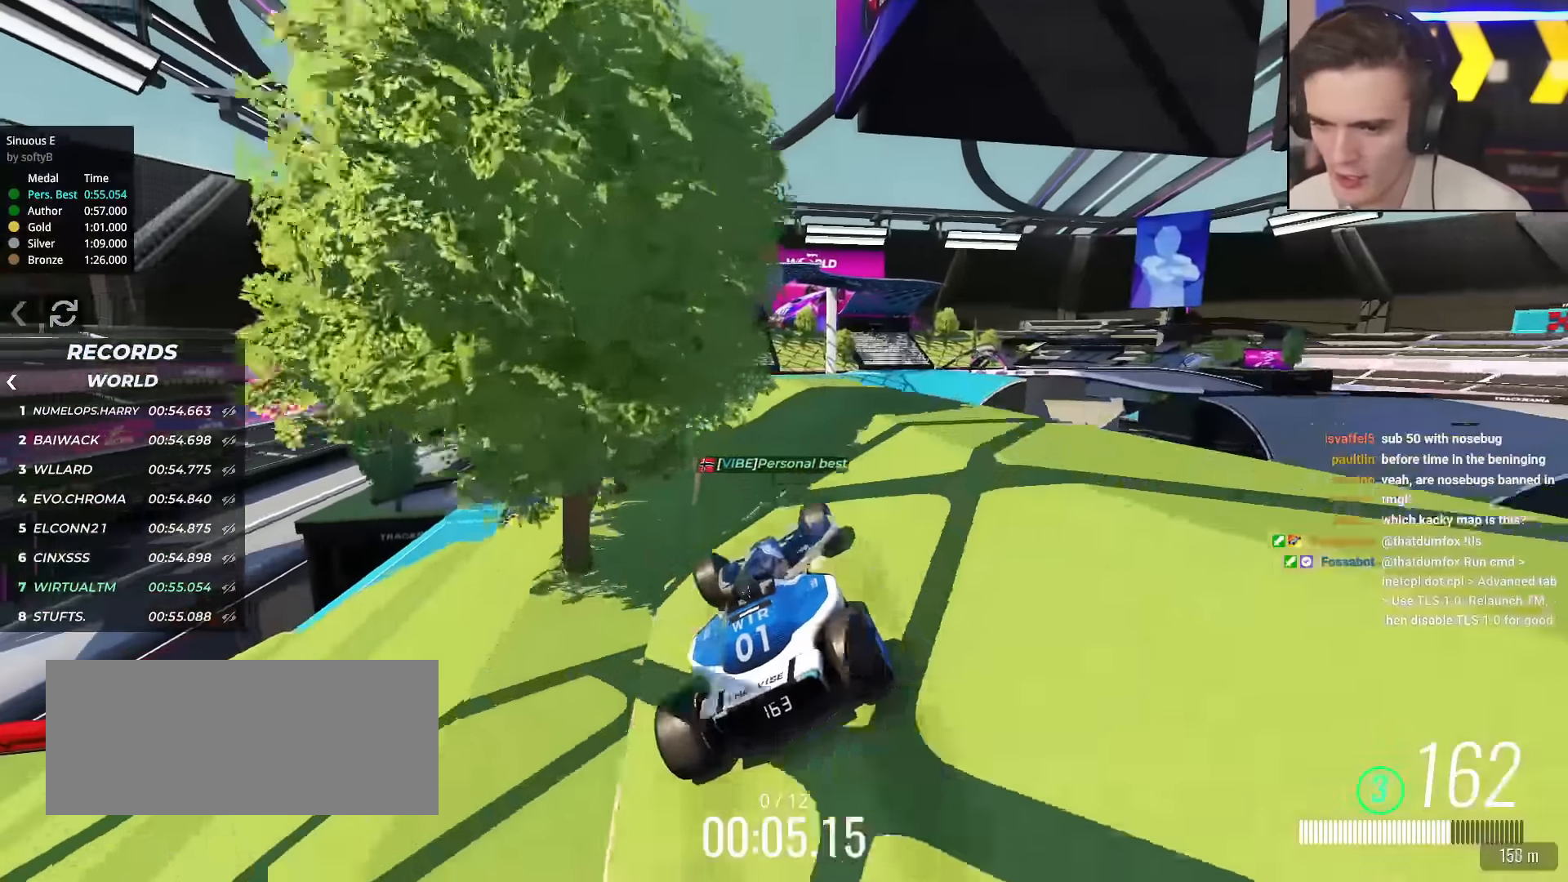
{"keys": ["right", "up"], "events": [[100, "left", "down"], [384, "left", "up"], [467, "right", "down"]]}
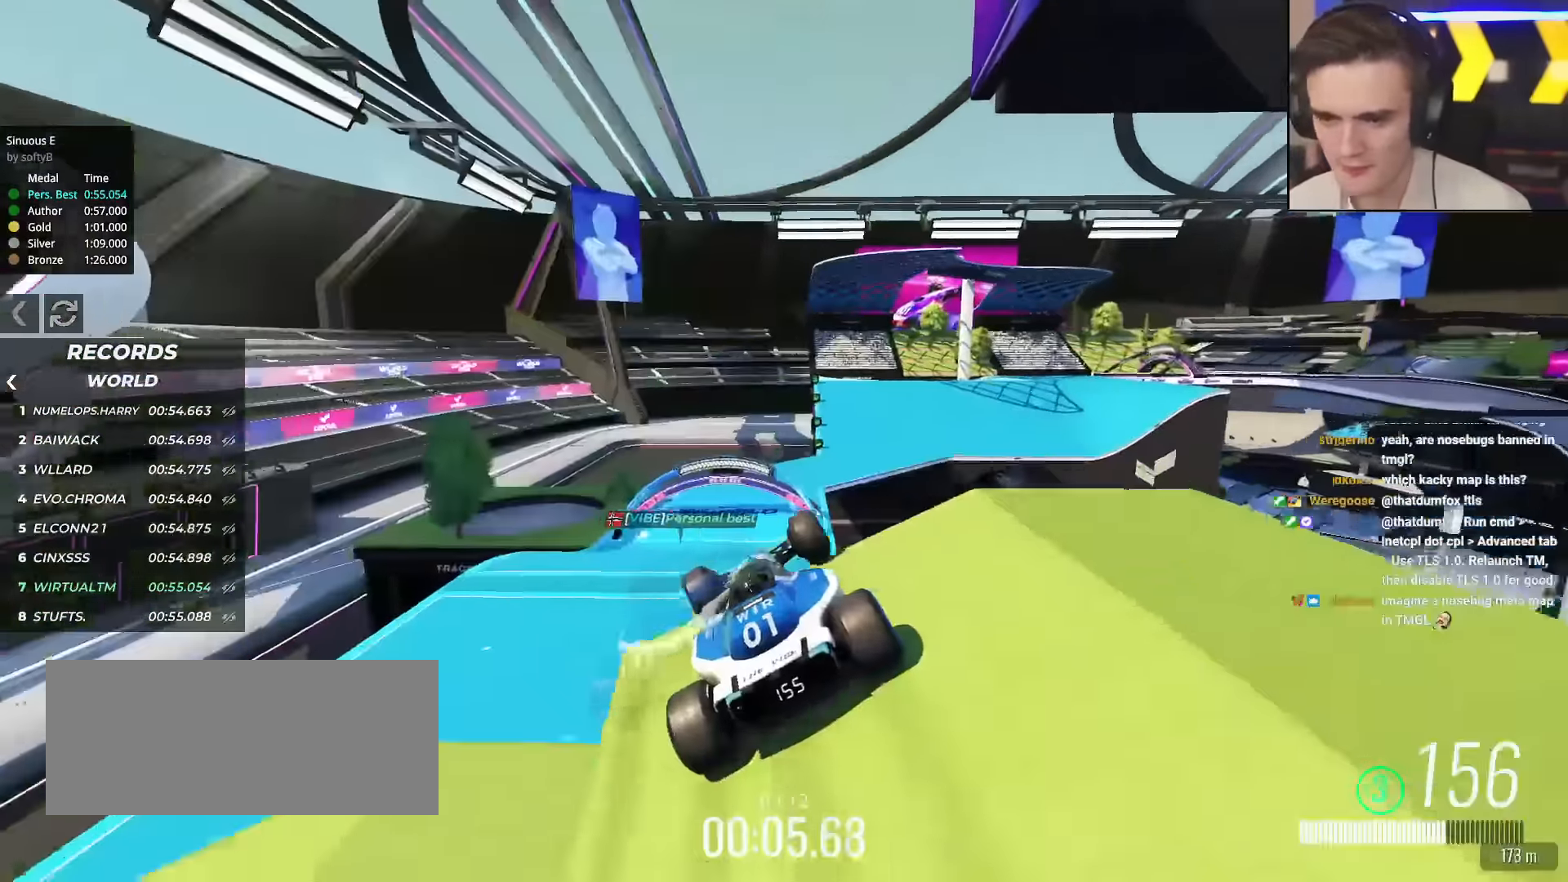
{"keys": ["up"], "events": [[17, "right", "up"]]}
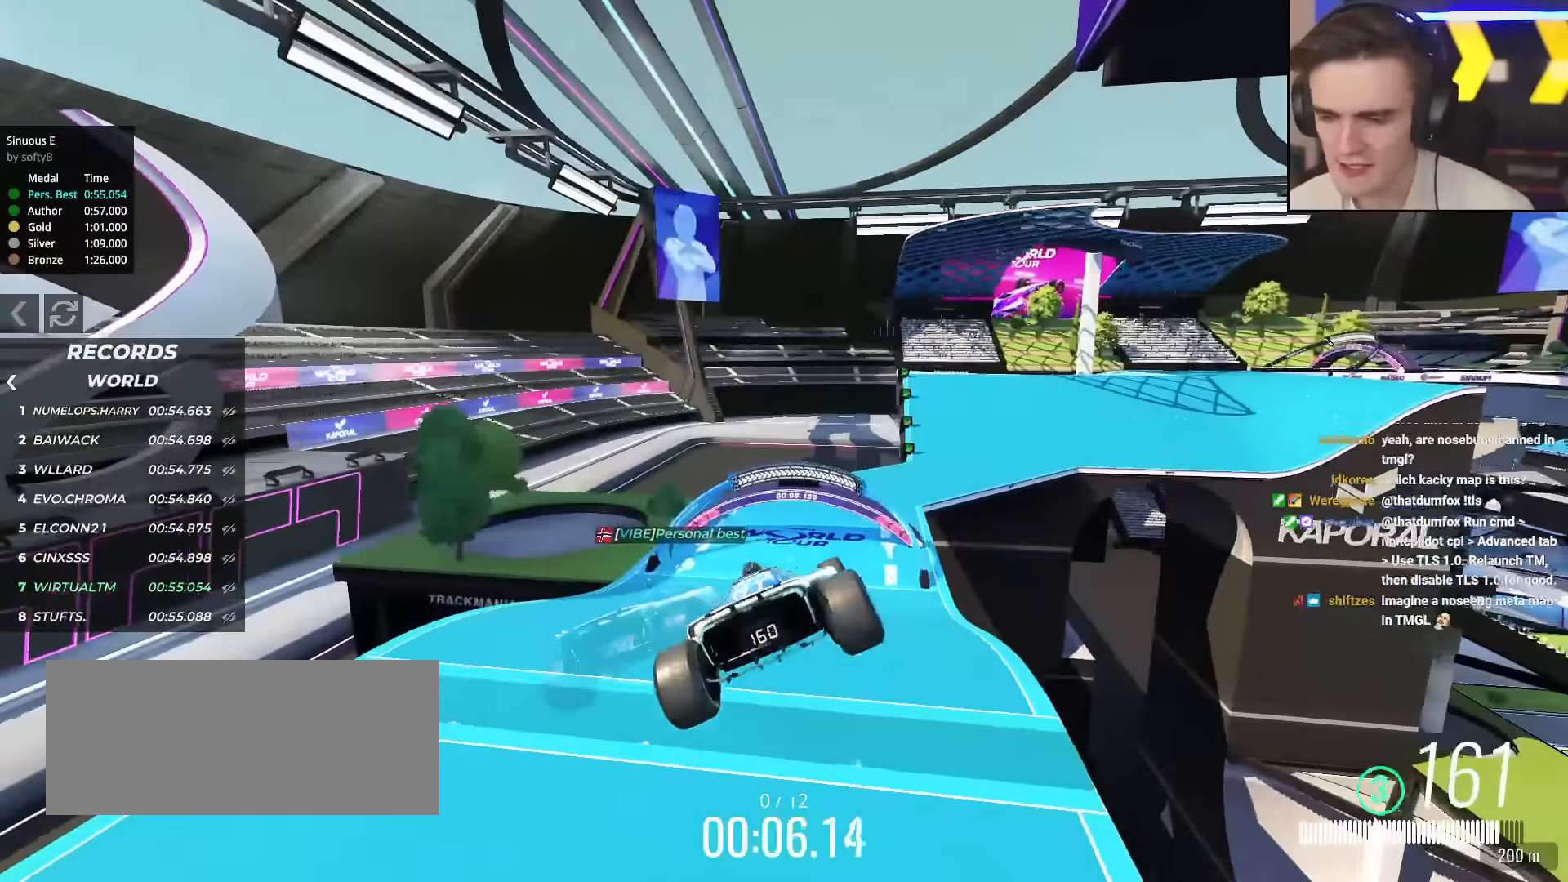
{"keys": ["right", "up"], "events": [[217, "right", "down"]]}
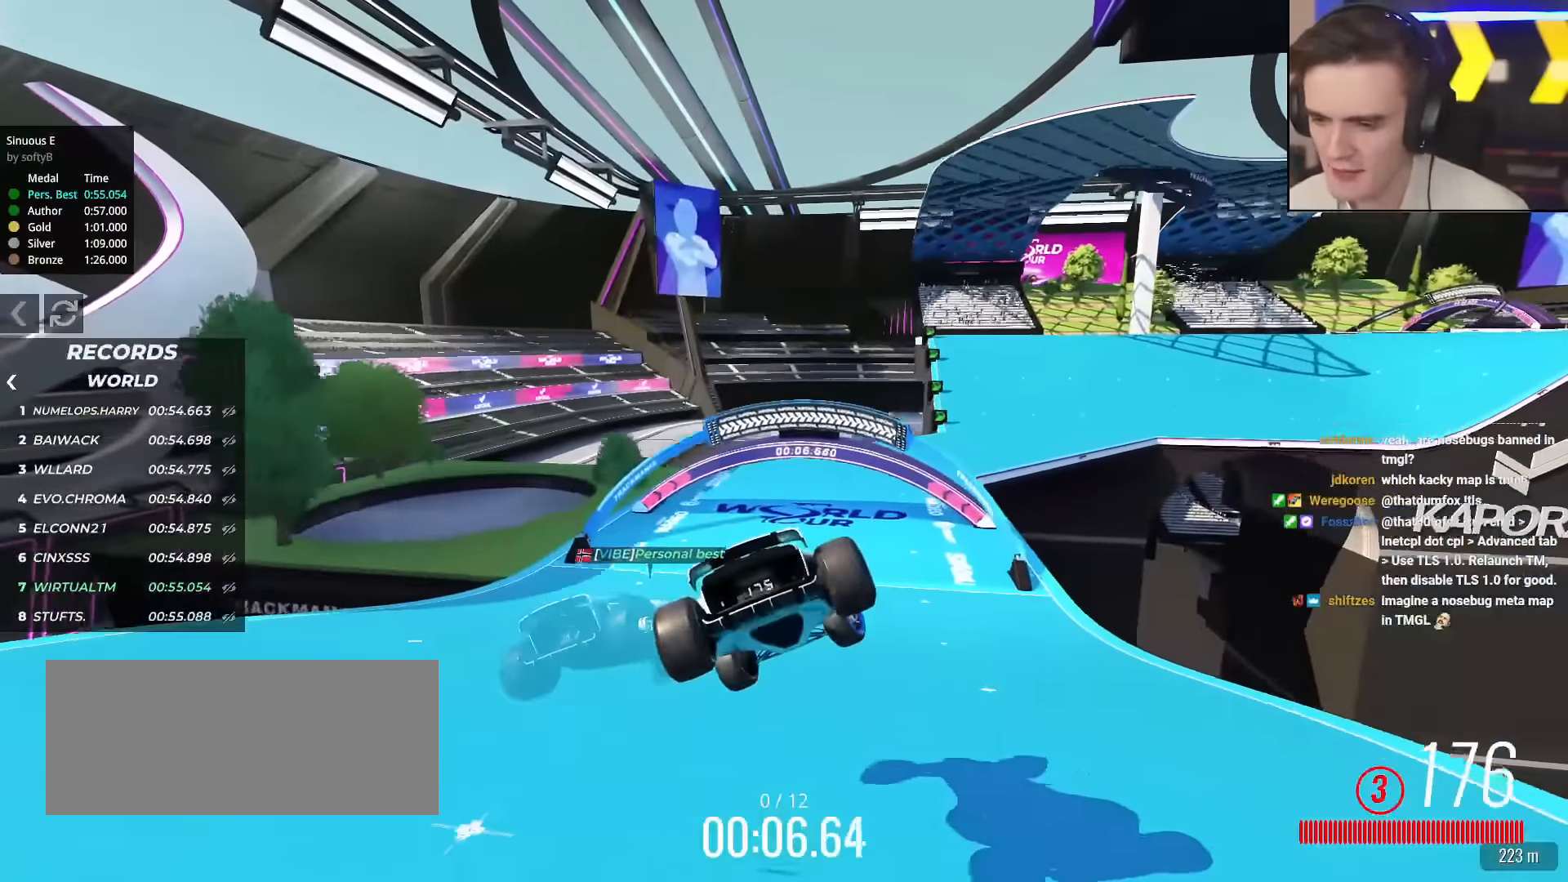
{"keys": ["up"], "events": [[234, "right", "up"]]}
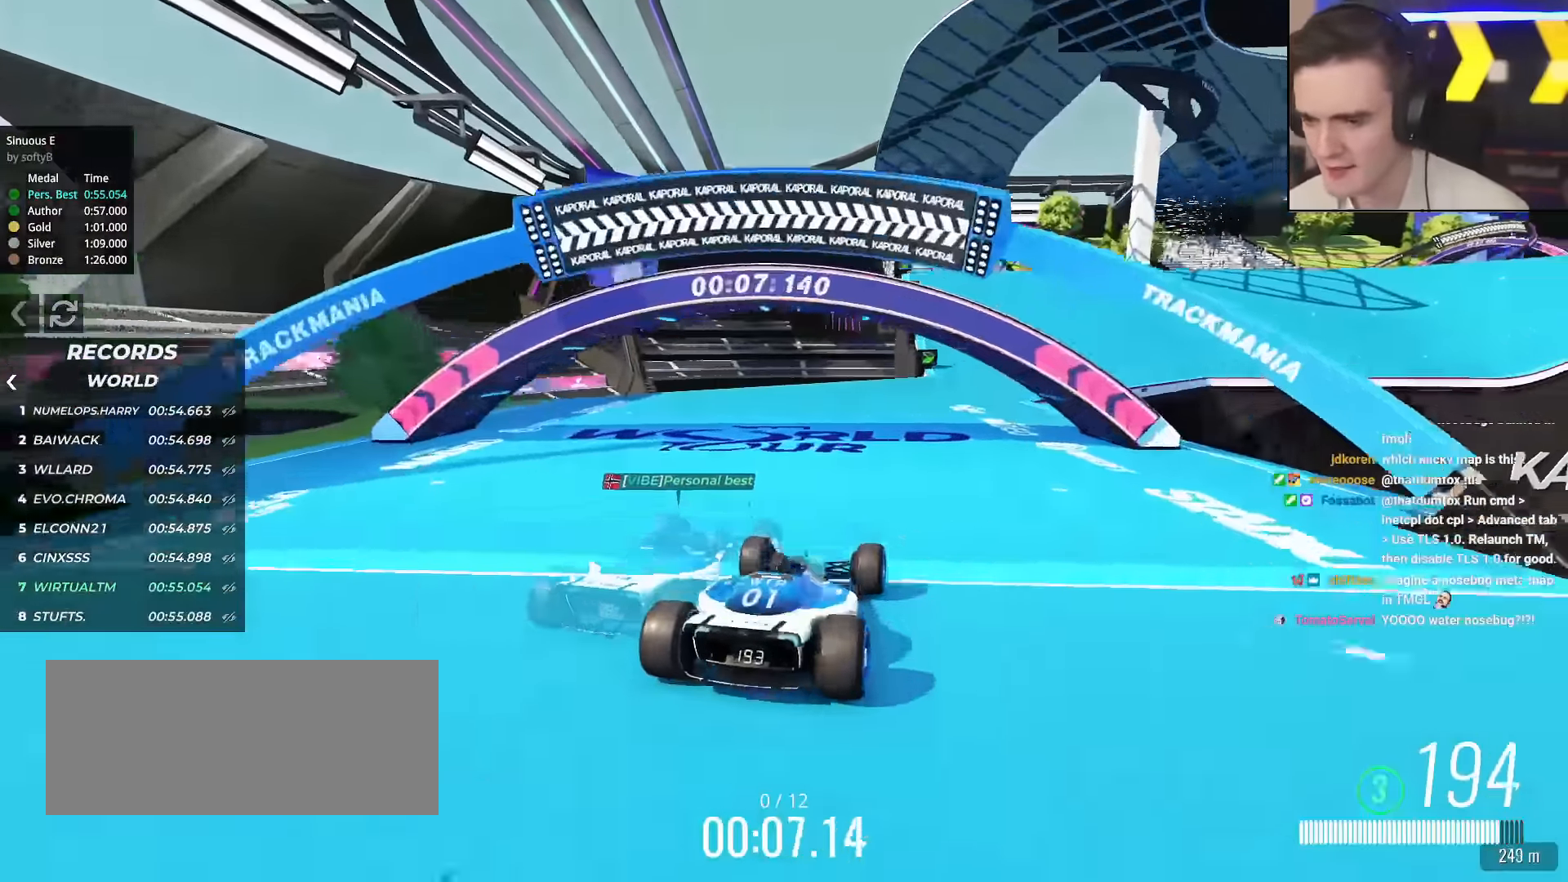
{"keys": ["right", "up"], "events": [[17, "right", "down"], [117, "right", "up"], [434, "right", "down"]]}
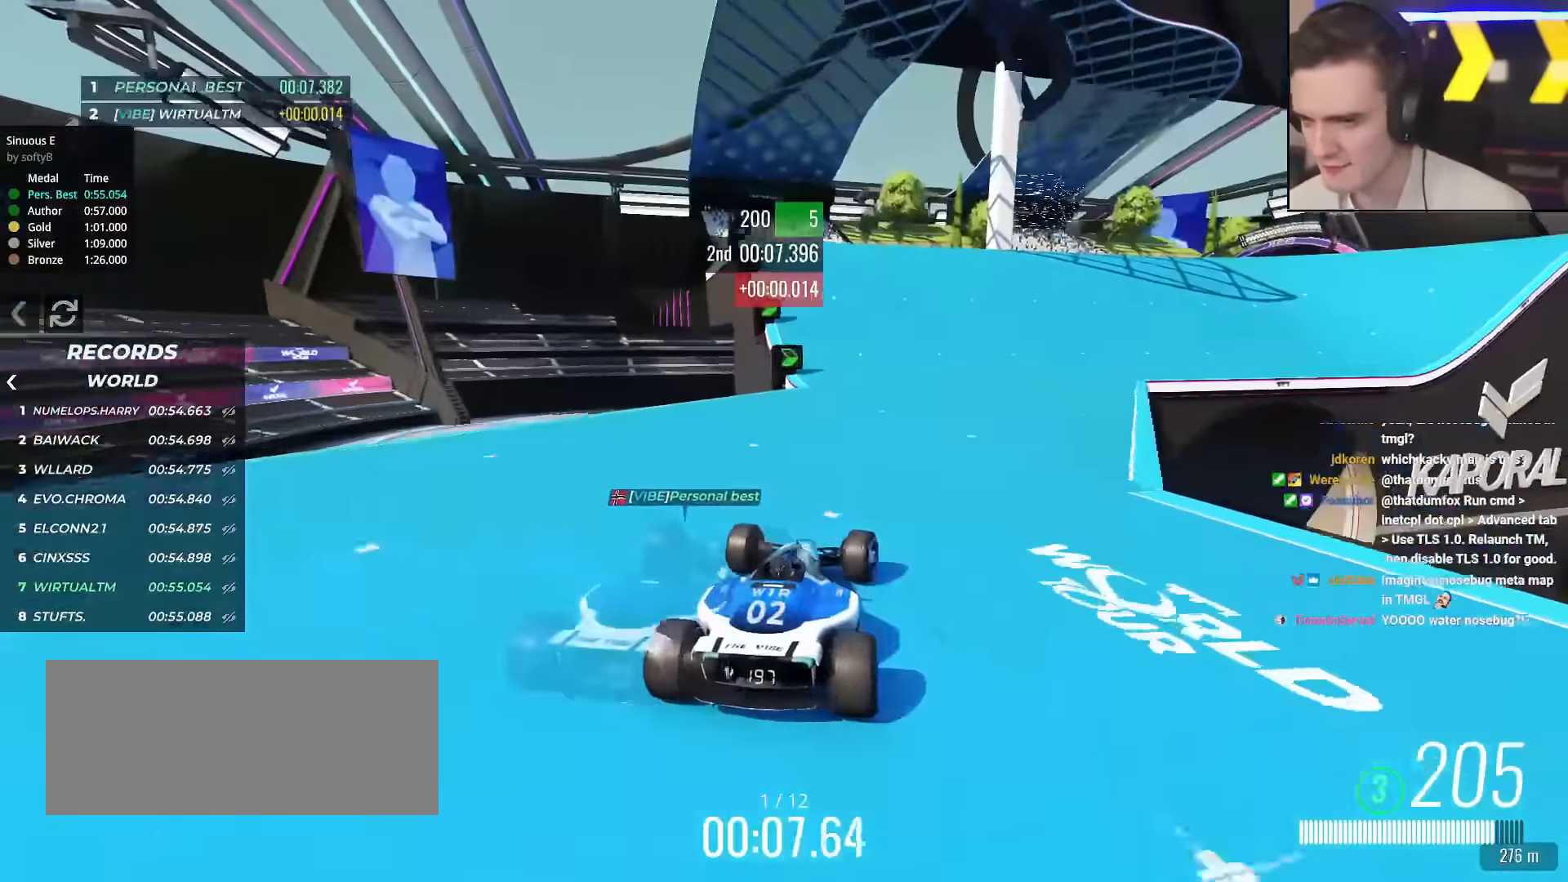
{"keys": ["up"], "events": [[84, "right", "up"], [217, "right", "down"], [317, "right", "up"]]}
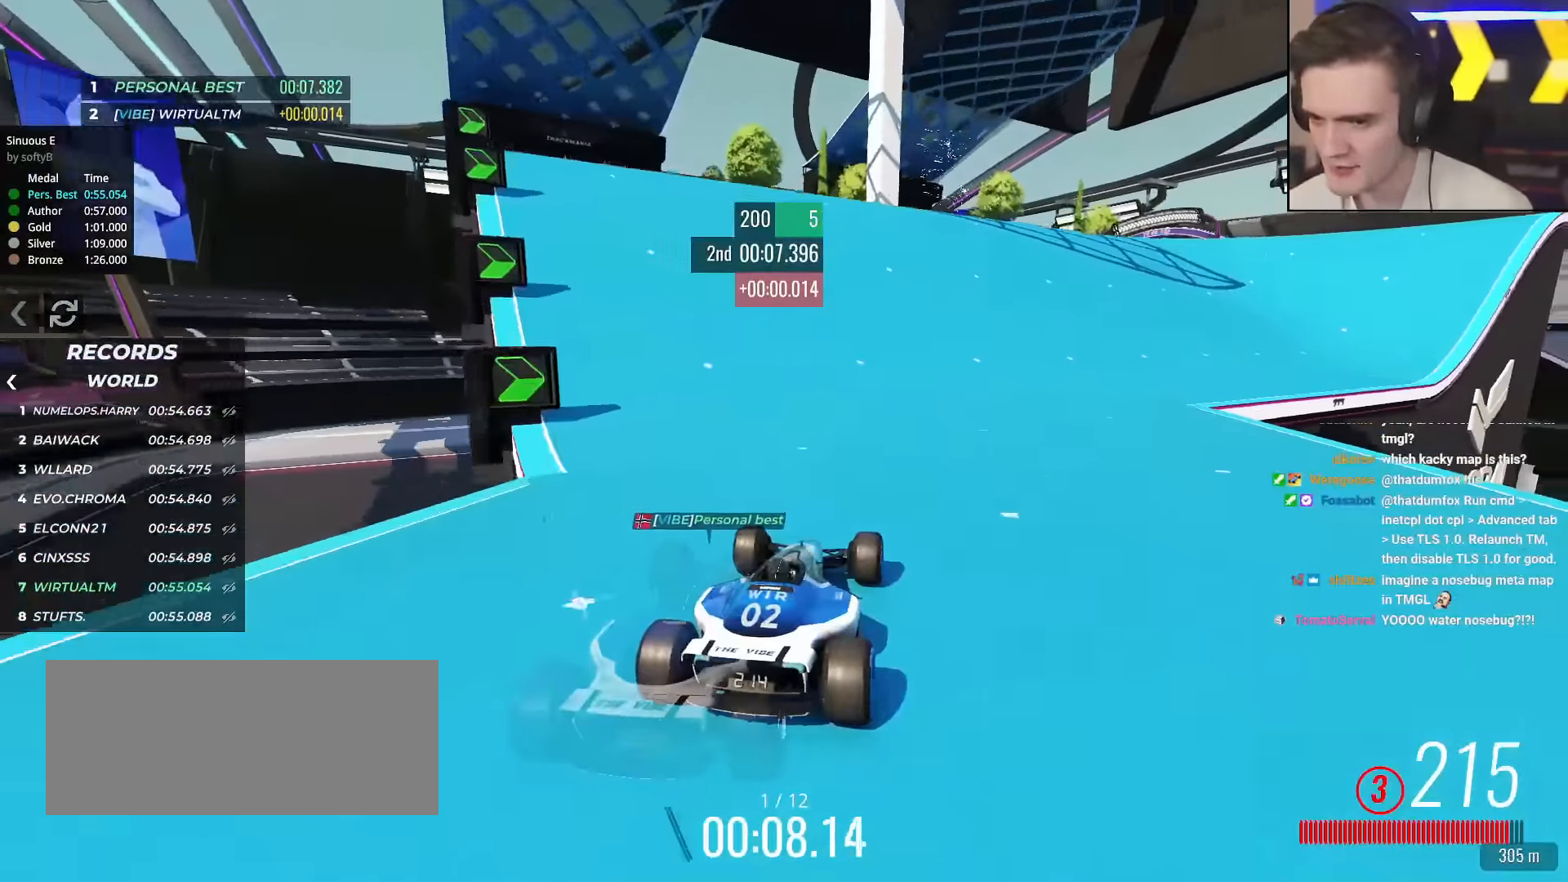
{"keys": ["up"], "events": [[100, "right", "down"], [183, "right", "up"], [283, "right", "down"], [417, "right", "up"]]}
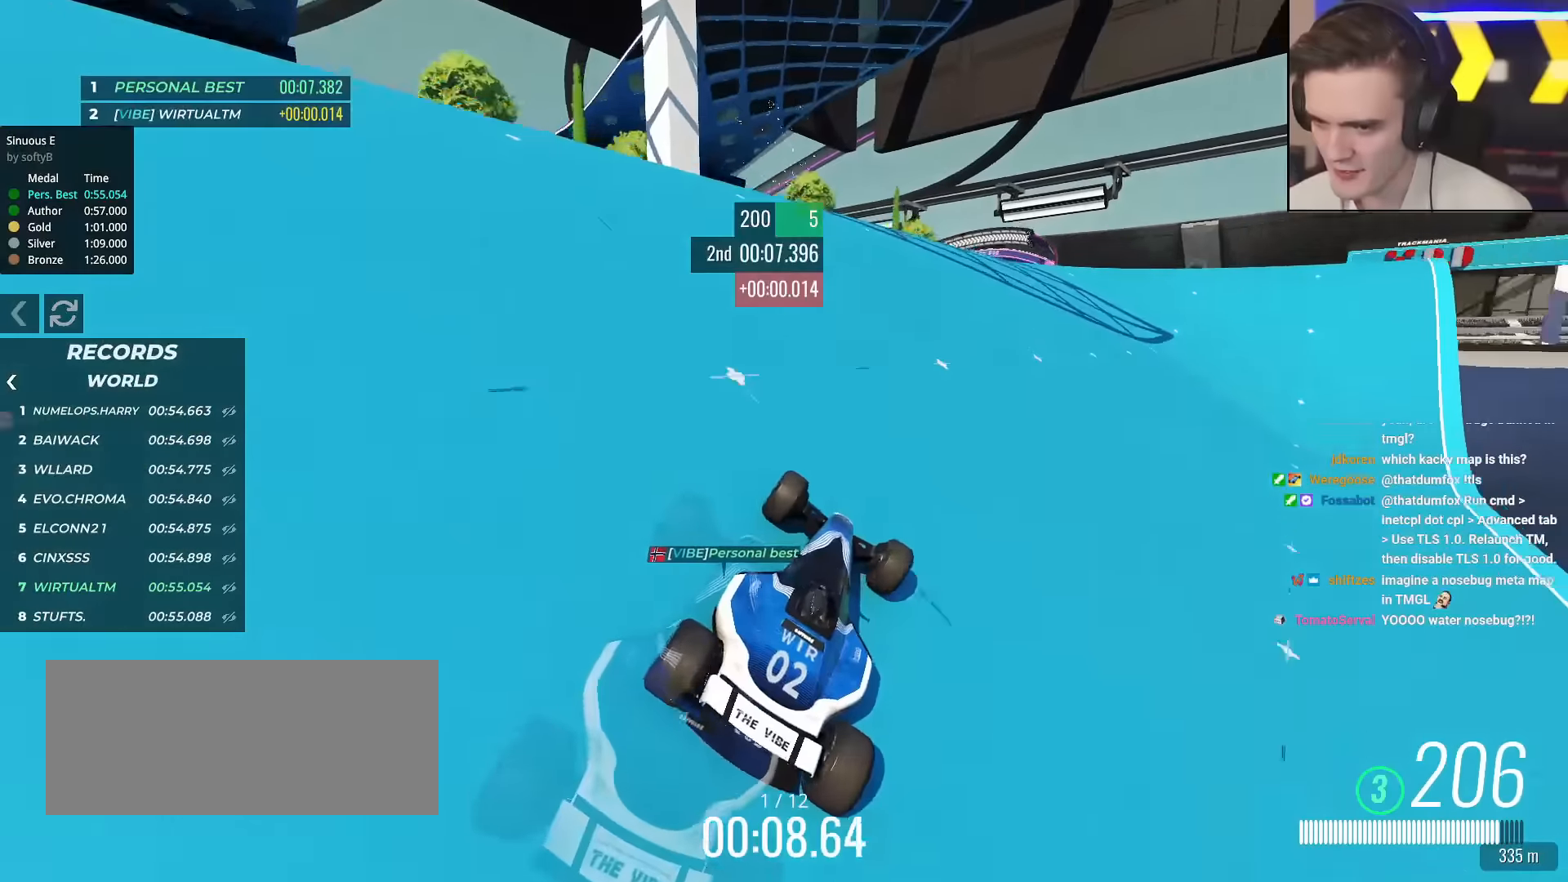
{"keys": ["up"], "events": [[17, "right", "down"], [67, "right", "up"], [384, "left", "down"], [434, "left", "up"]]}